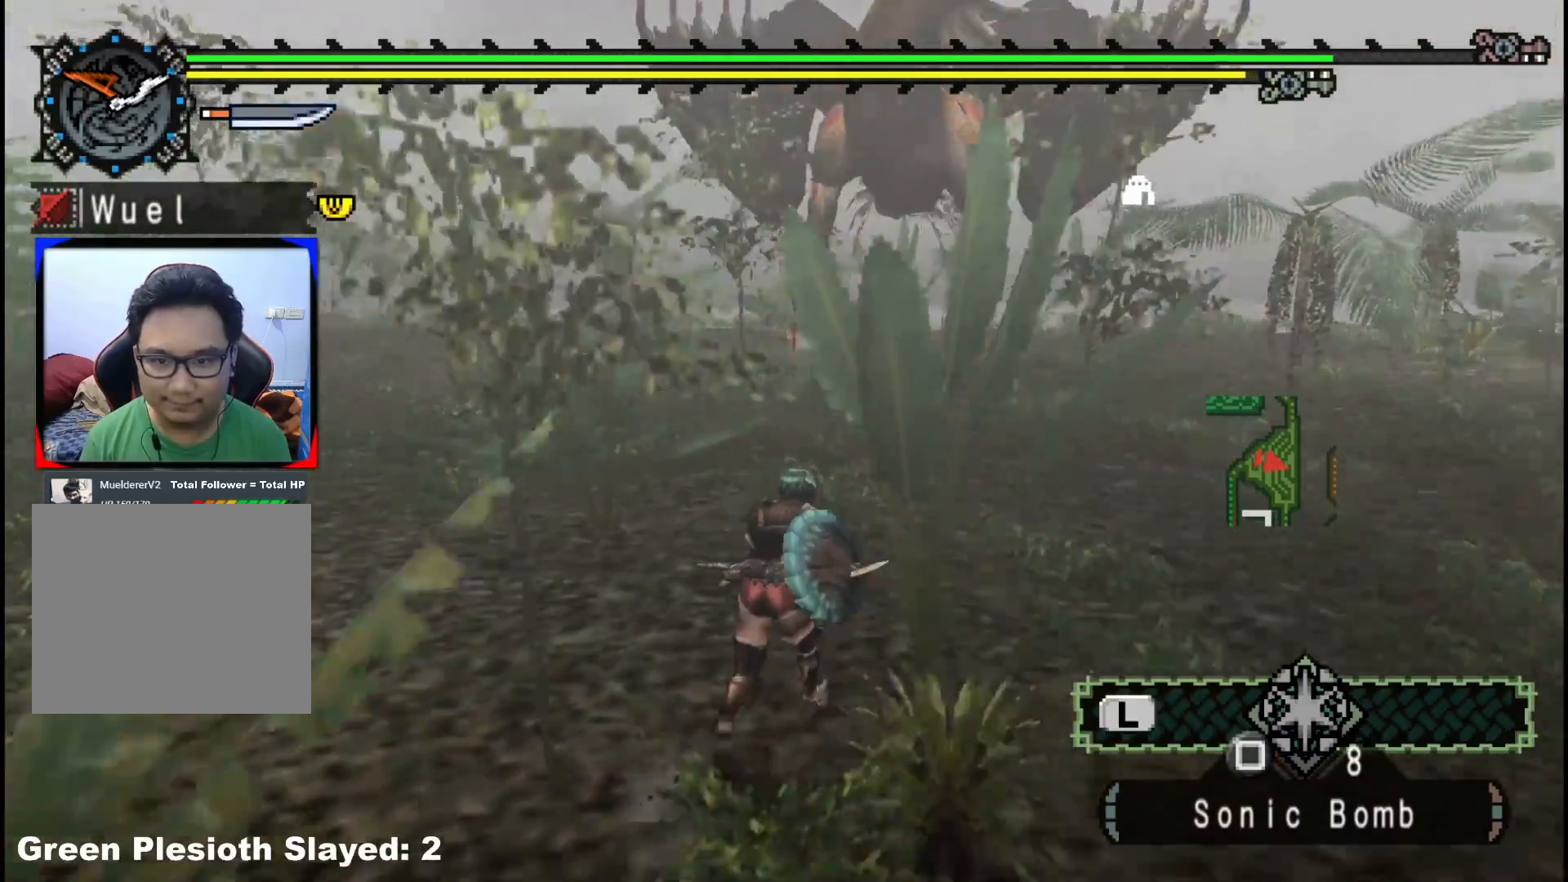
Gameplay with a controller (Xbox layout); each line is a JSON object with the inputs held at the frame after it (dt_ms = milliseconds from this image to that frame). "events" lists button and stick changes between this image and that frame as [ms after this image, input, new state], when the widget could be followed in between. Not read: L2 L3 R3 Y.
{"dt_ms": 500, "buttons": ["R1"], "left_stick": "up", "right_stick": "center", "events": []}
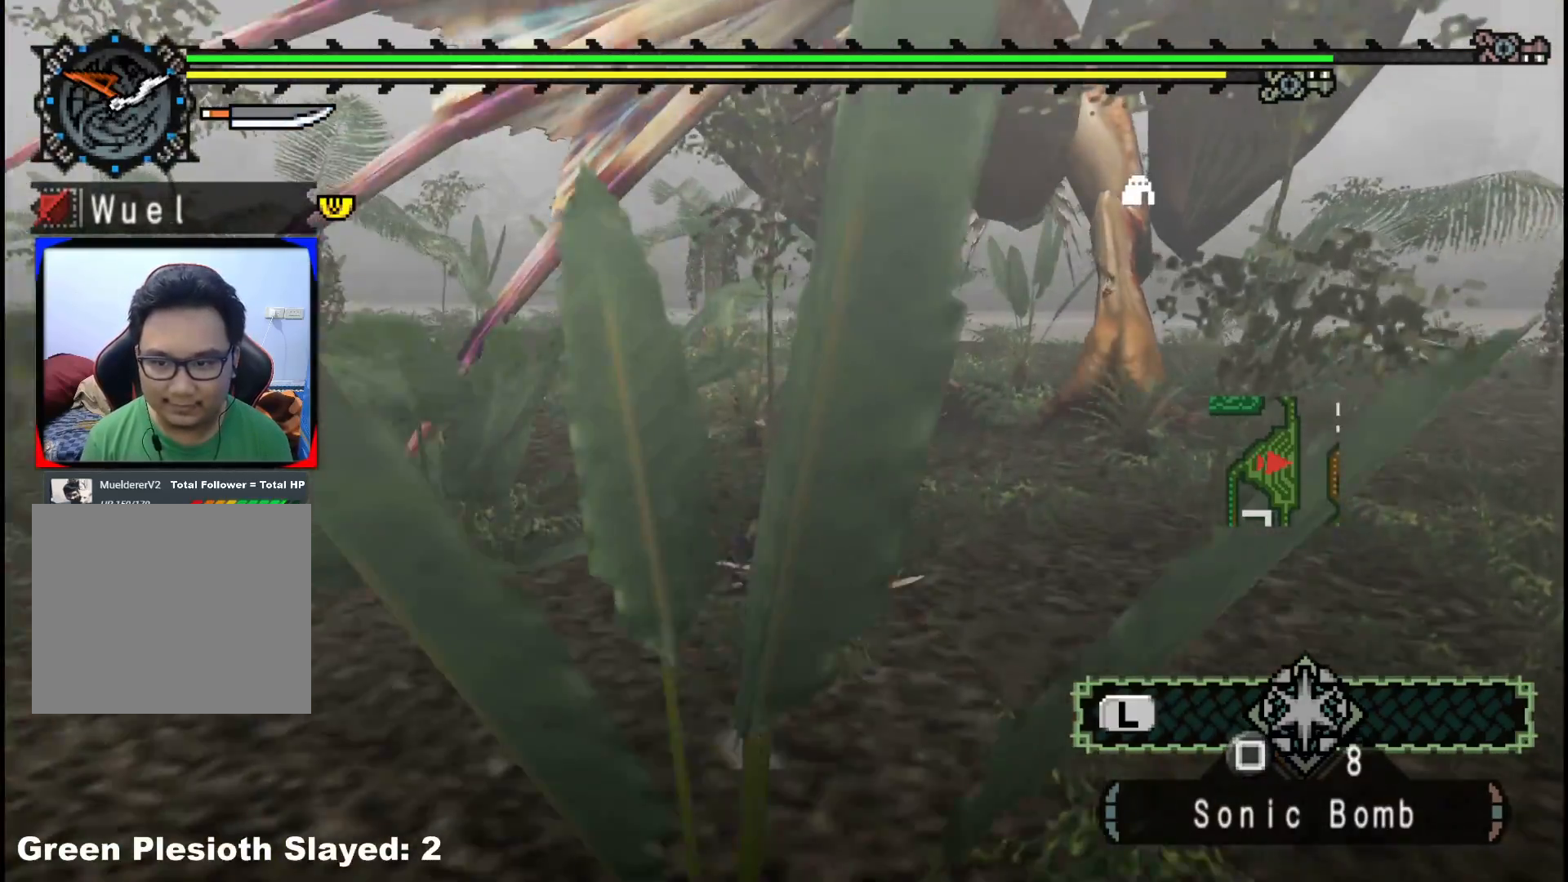
{"dt_ms": 500, "buttons": ["R1"], "left_stick": "up", "right_stick": "center", "events": []}
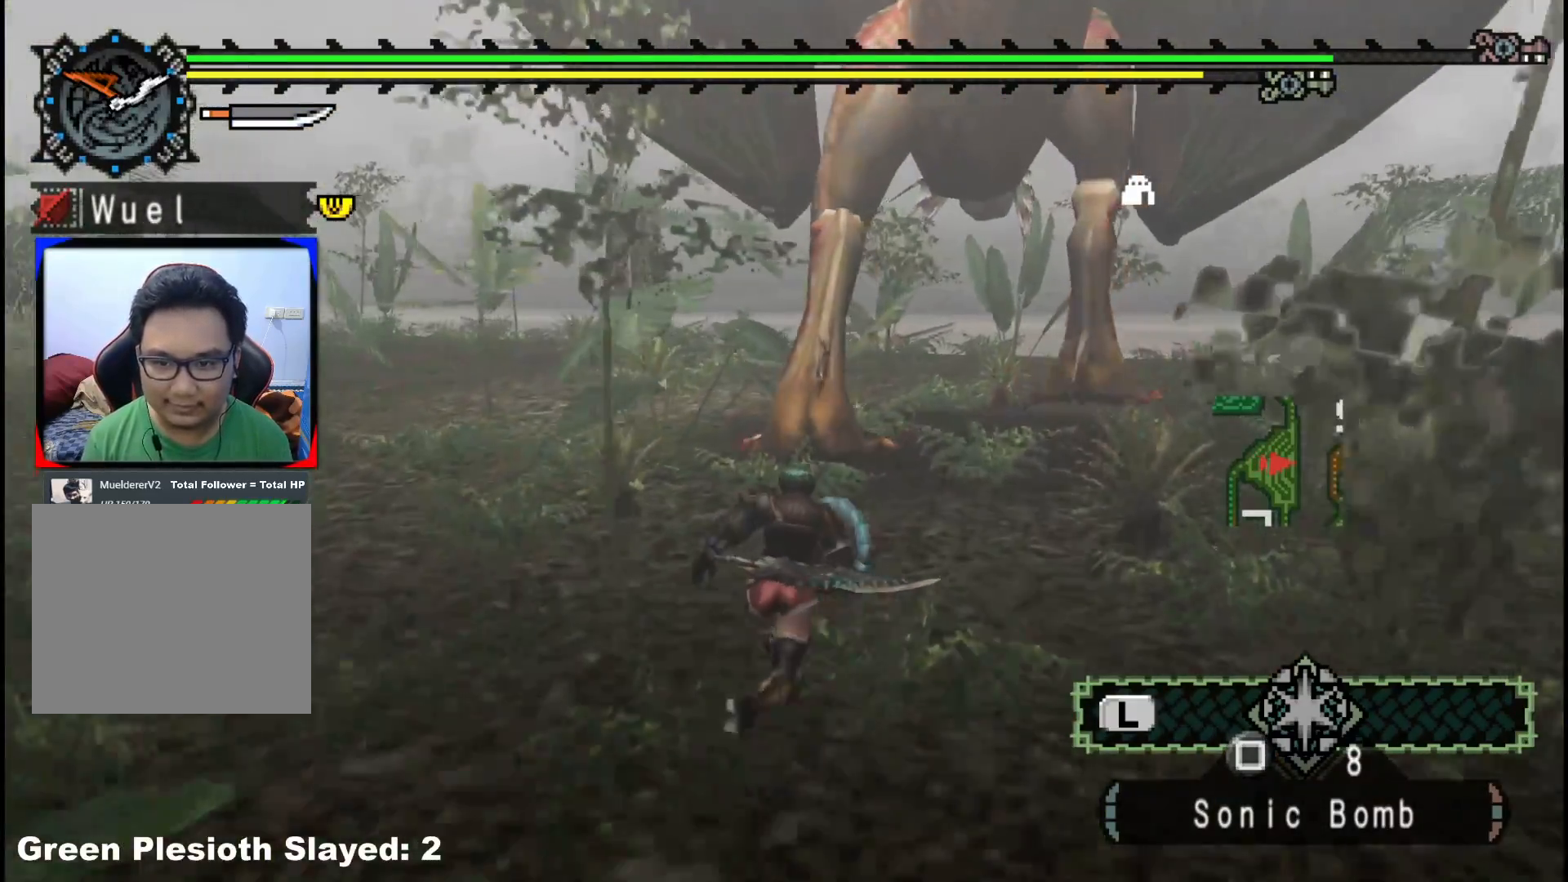
{"dt_ms": 500, "buttons": ["R1"], "left_stick": "up", "right_stick": "center", "events": []}
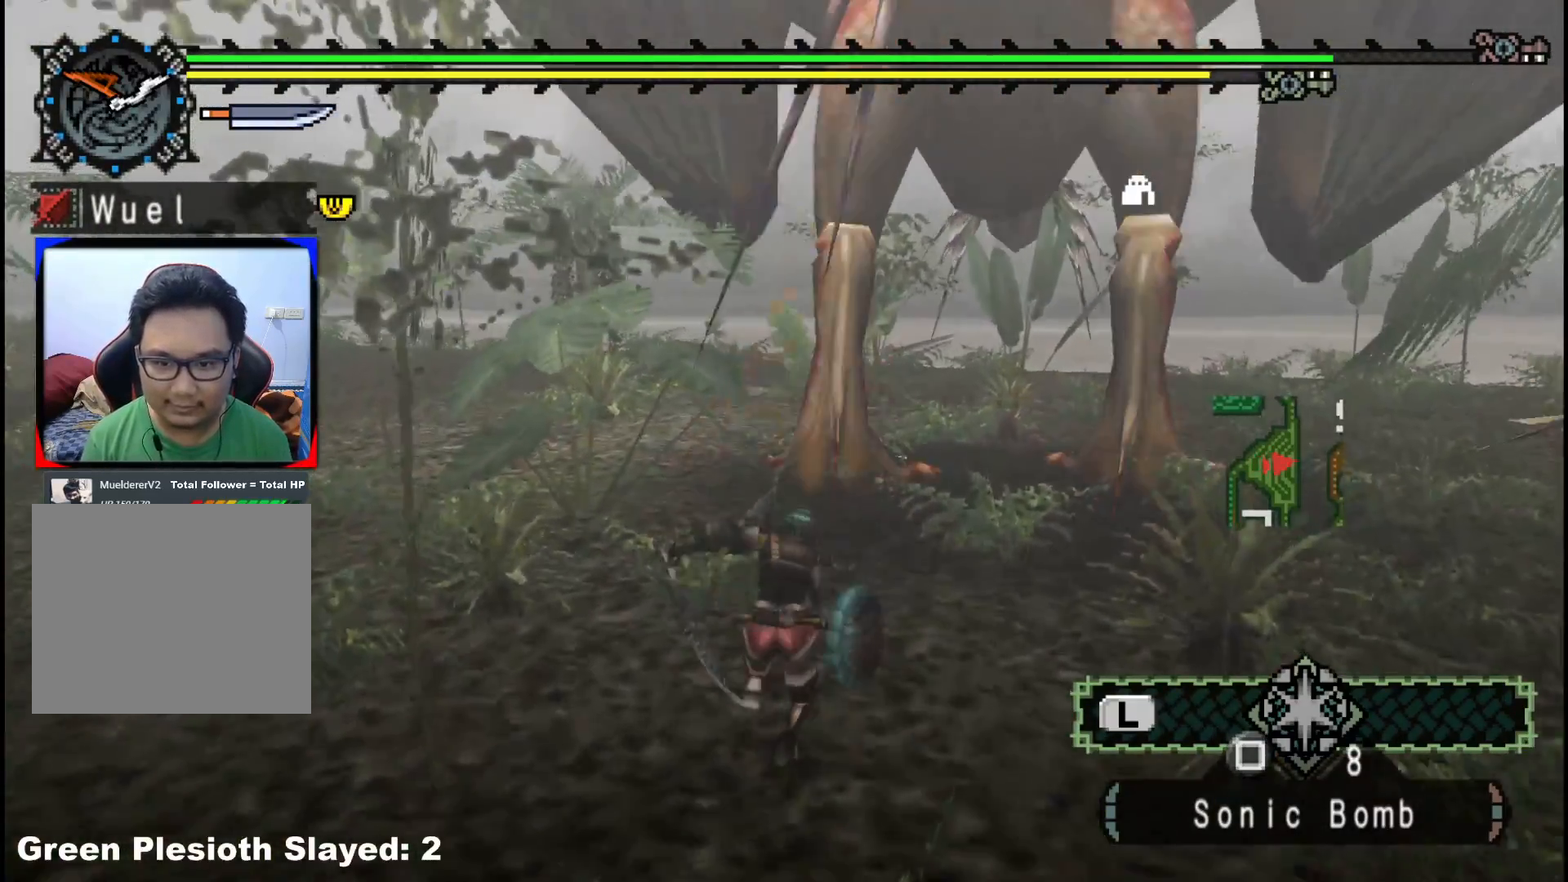
{"dt_ms": 500, "buttons": [], "left_stick": "up", "right_stick": "center", "events": [[267, "R1", "up"]]}
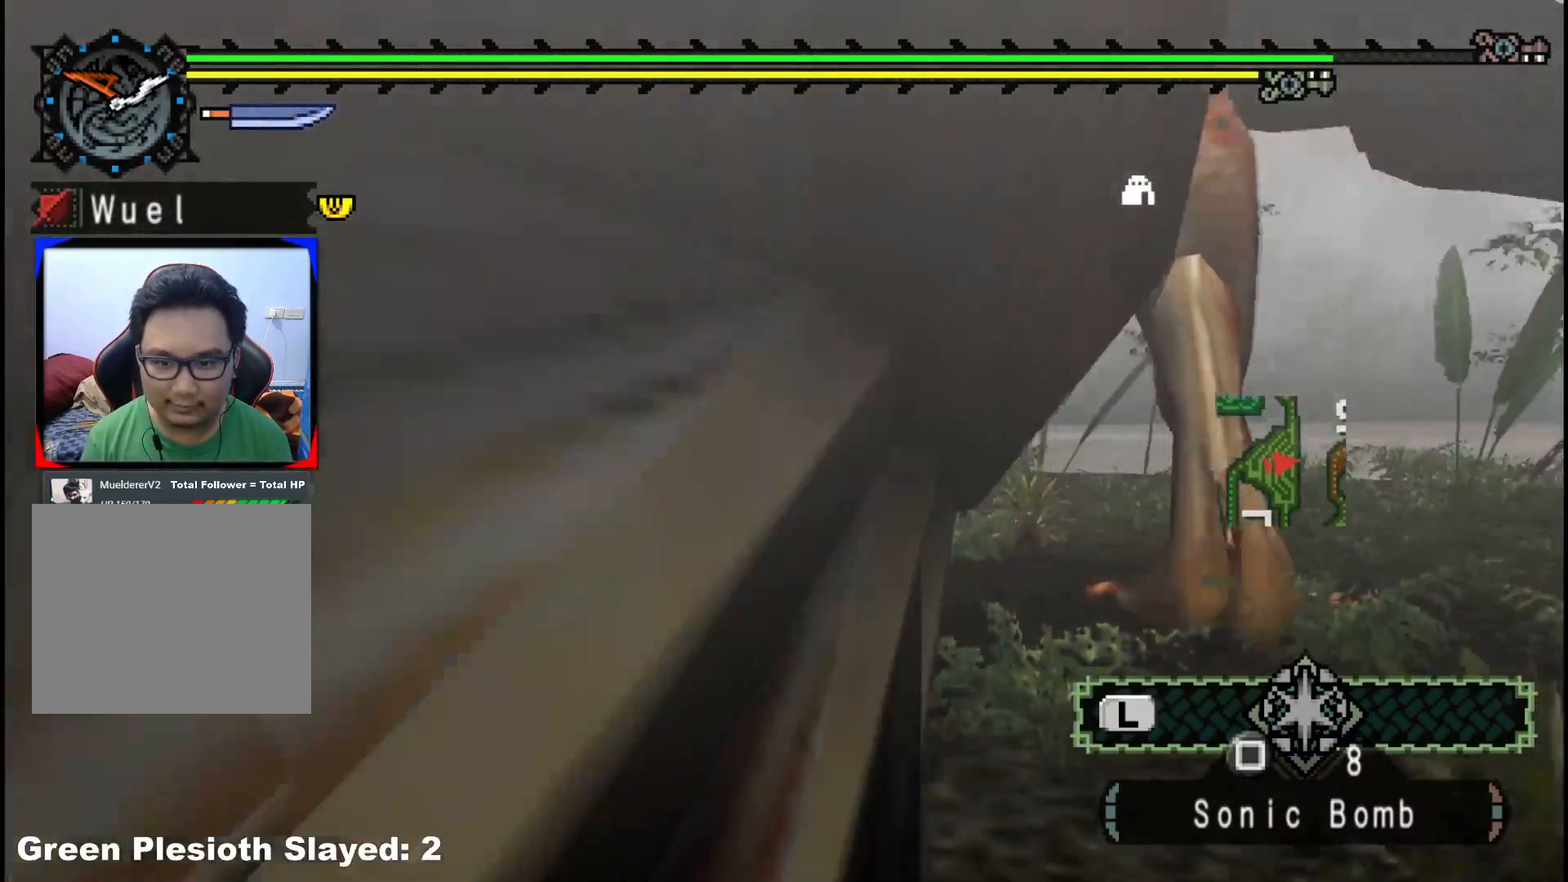
{"dt_ms": 500, "buttons": [], "left_stick": "up", "right_stick": "center", "events": []}
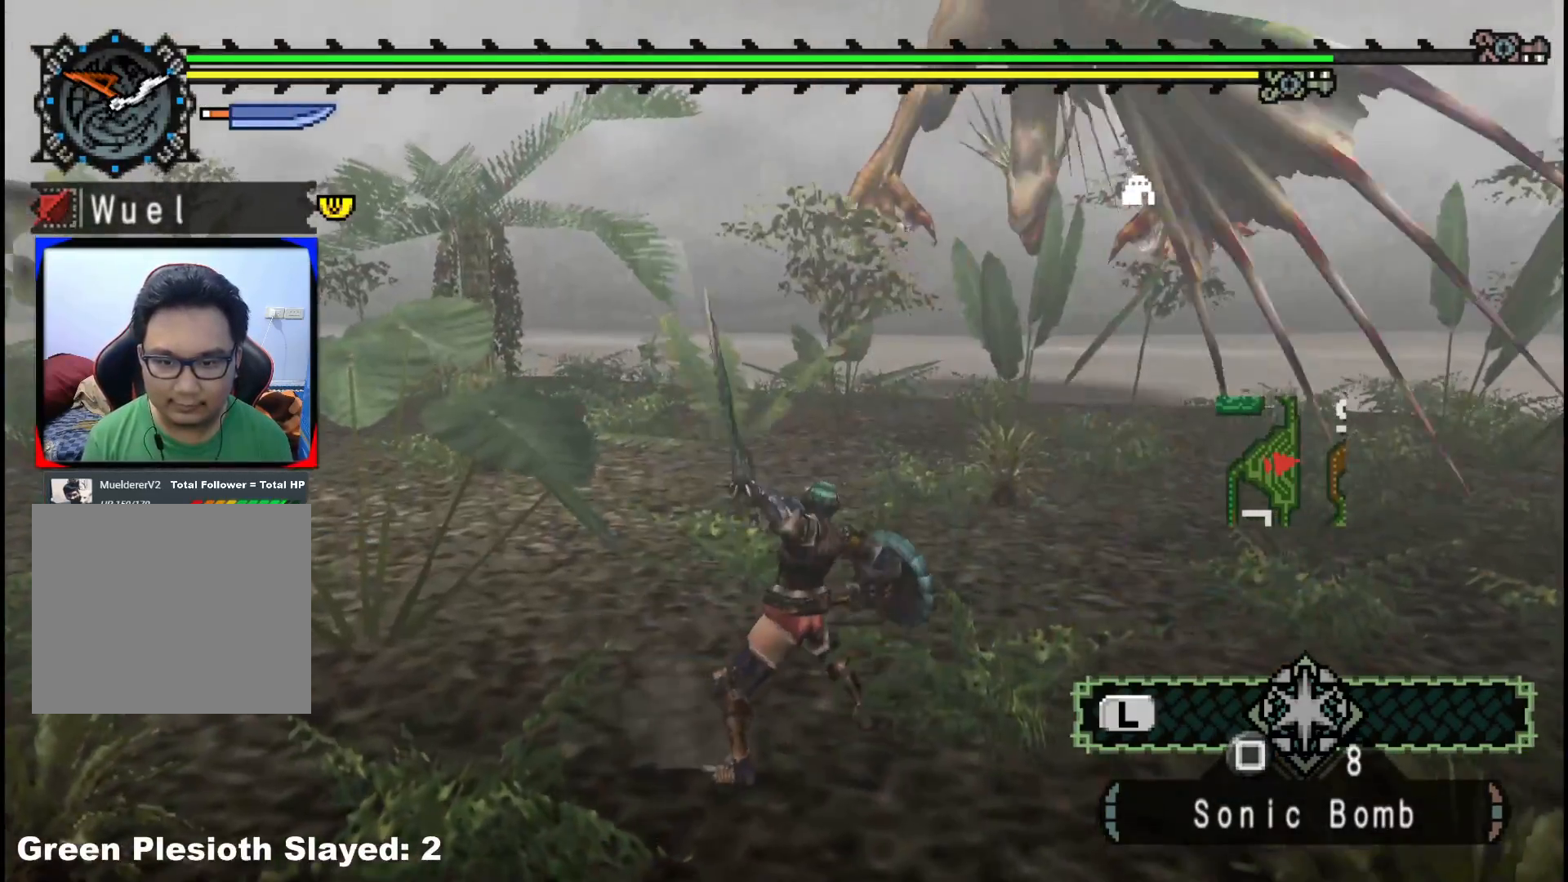
{"dt_ms": 500, "buttons": ["A"], "left_stick": "up", "right_stick": "center", "events": [[450, "A", "down"]]}
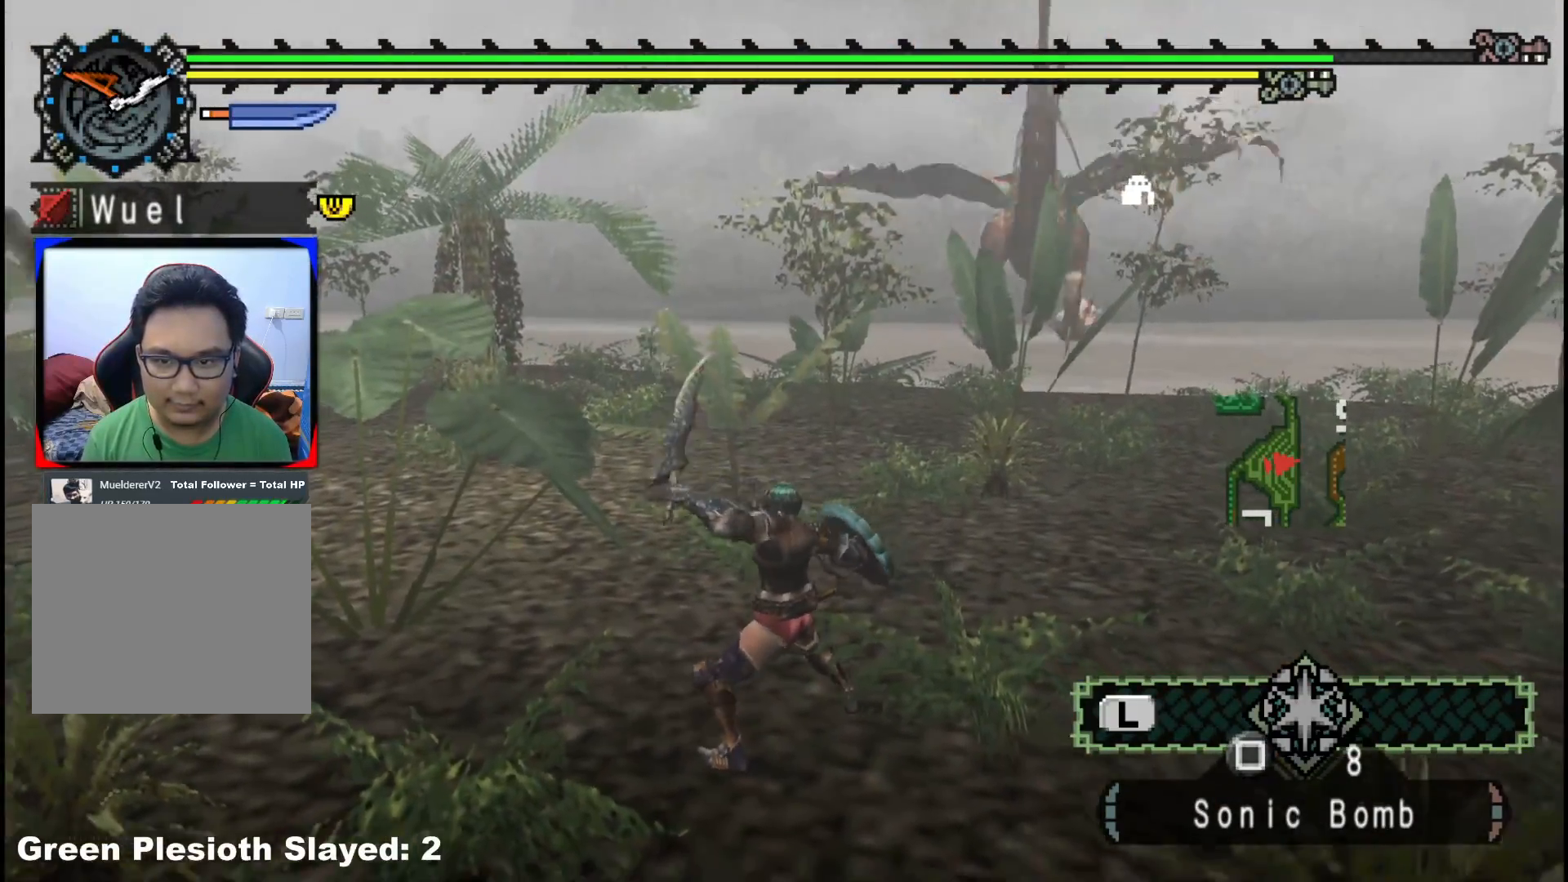
{"dt_ms": 500, "buttons": [], "left_stick": "up-right", "right_stick": "center", "events": [[67, "A", "up"], [383, "left_stick", "up-right"]]}
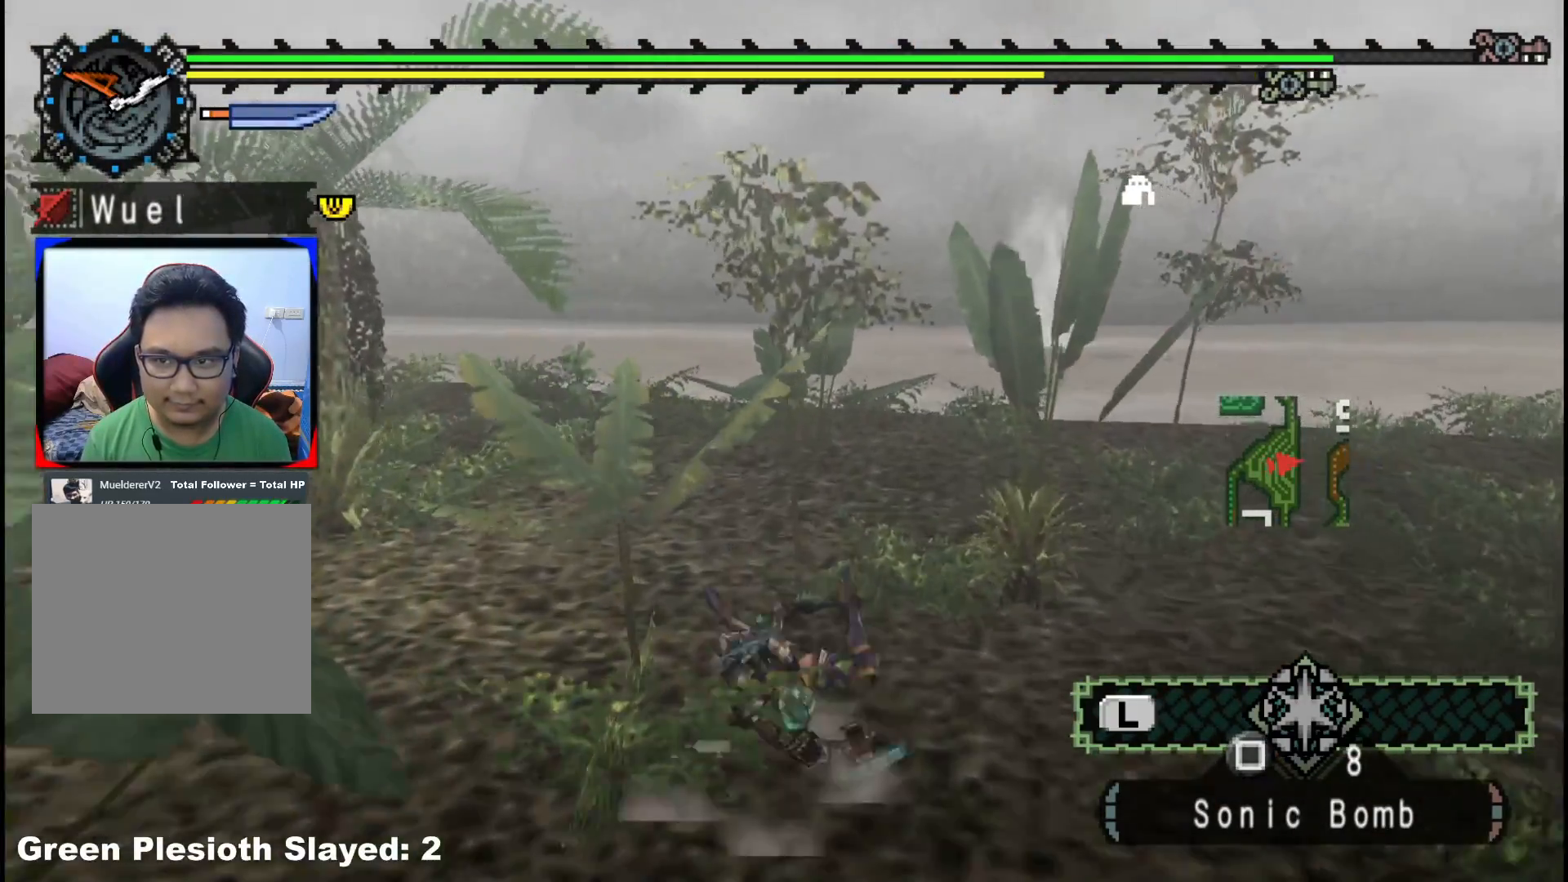
{"dt_ms": 500, "buttons": ["X"], "left_stick": "down-right", "right_stick": "center", "events": [[133, "left_stick", "right"], [250, "left_stick", "down-right"], [450, "X", "down"]]}
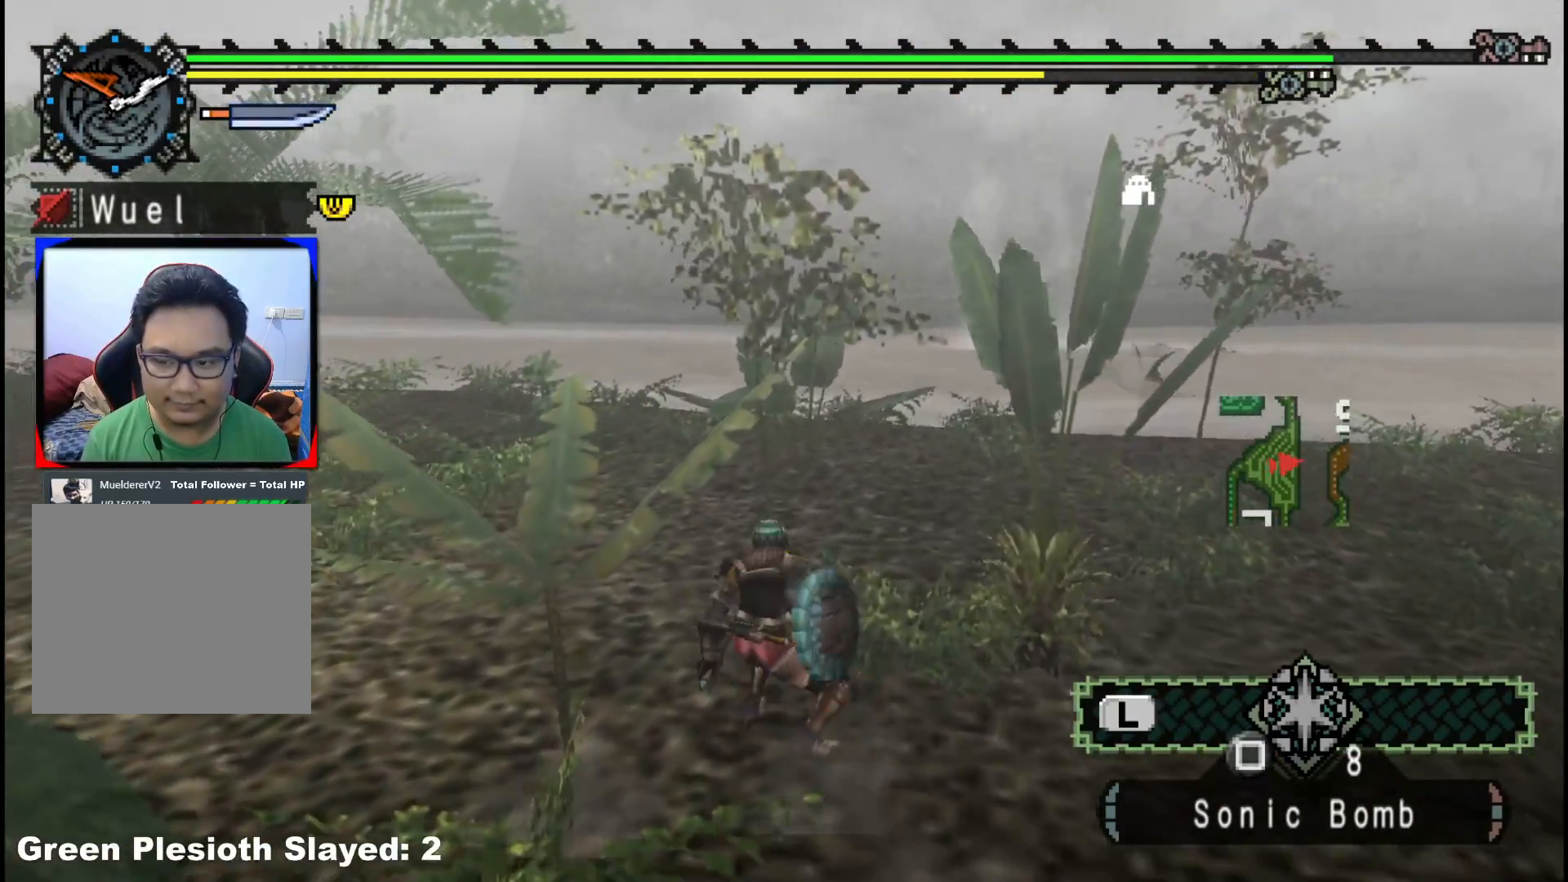
{"dt_ms": 500, "buttons": [], "left_stick": "down-right", "right_stick": "center", "events": [[33, "X", "up"], [100, "X", "down"], [183, "X", "up"], [267, "X", "down"], [367, "X", "up"]]}
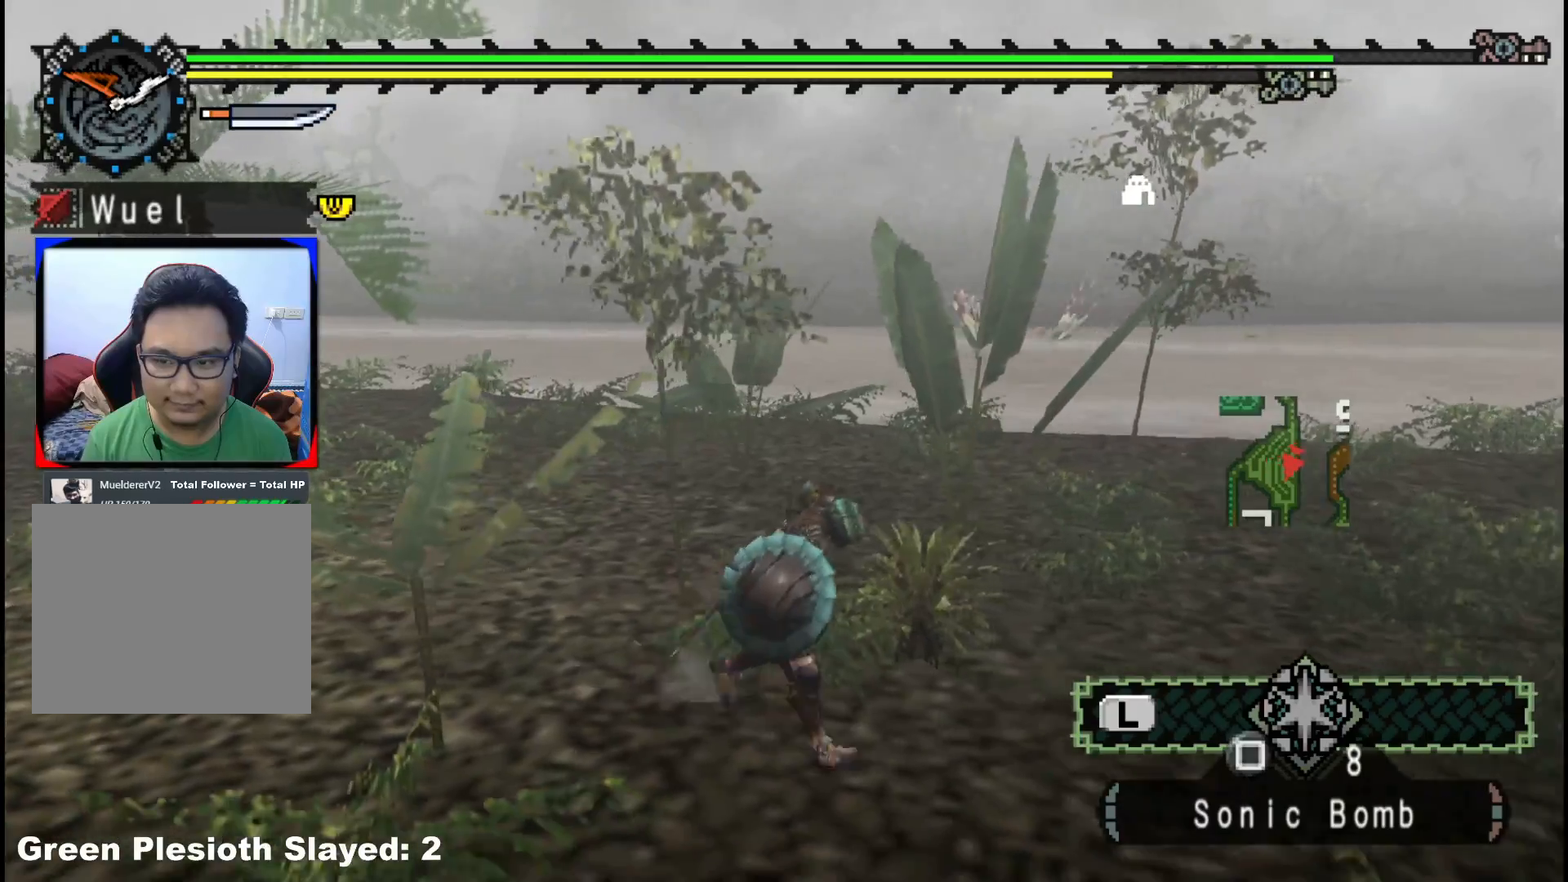
{"dt_ms": 500, "buttons": [], "left_stick": "up-right", "right_stick": "center", "events": [[83, "left_stick", "up-right"]]}
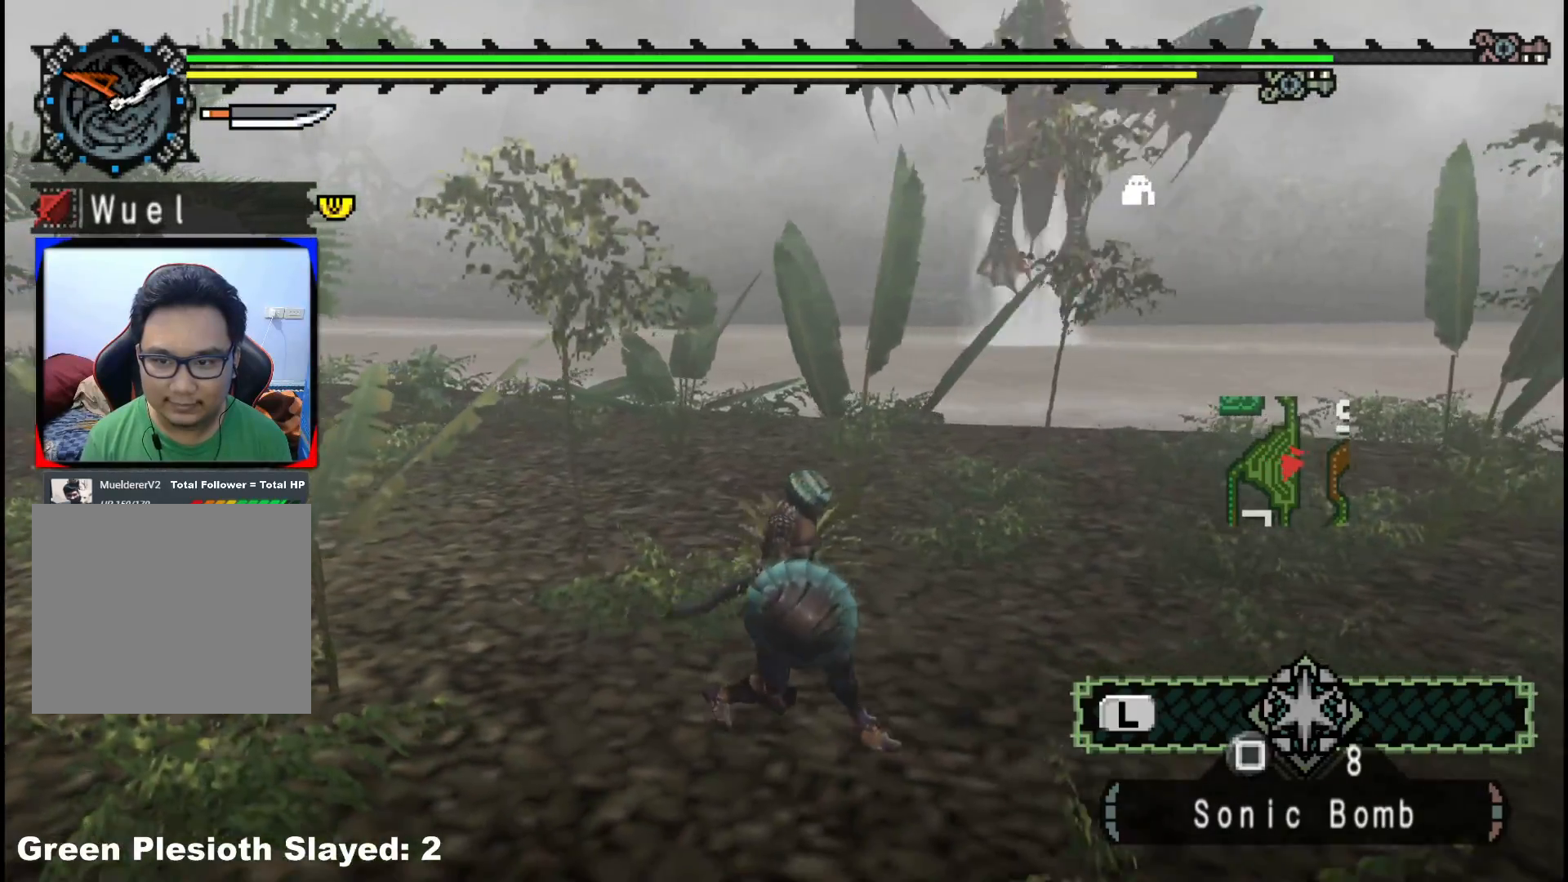
{"dt_ms": 500, "buttons": ["R1"], "left_stick": "up-right", "right_stick": "right", "events": [[17, "left_stick", "right"], [17, "right_stick", "right"], [267, "left_stick", "up-right"], [450, "R1", "down"]]}
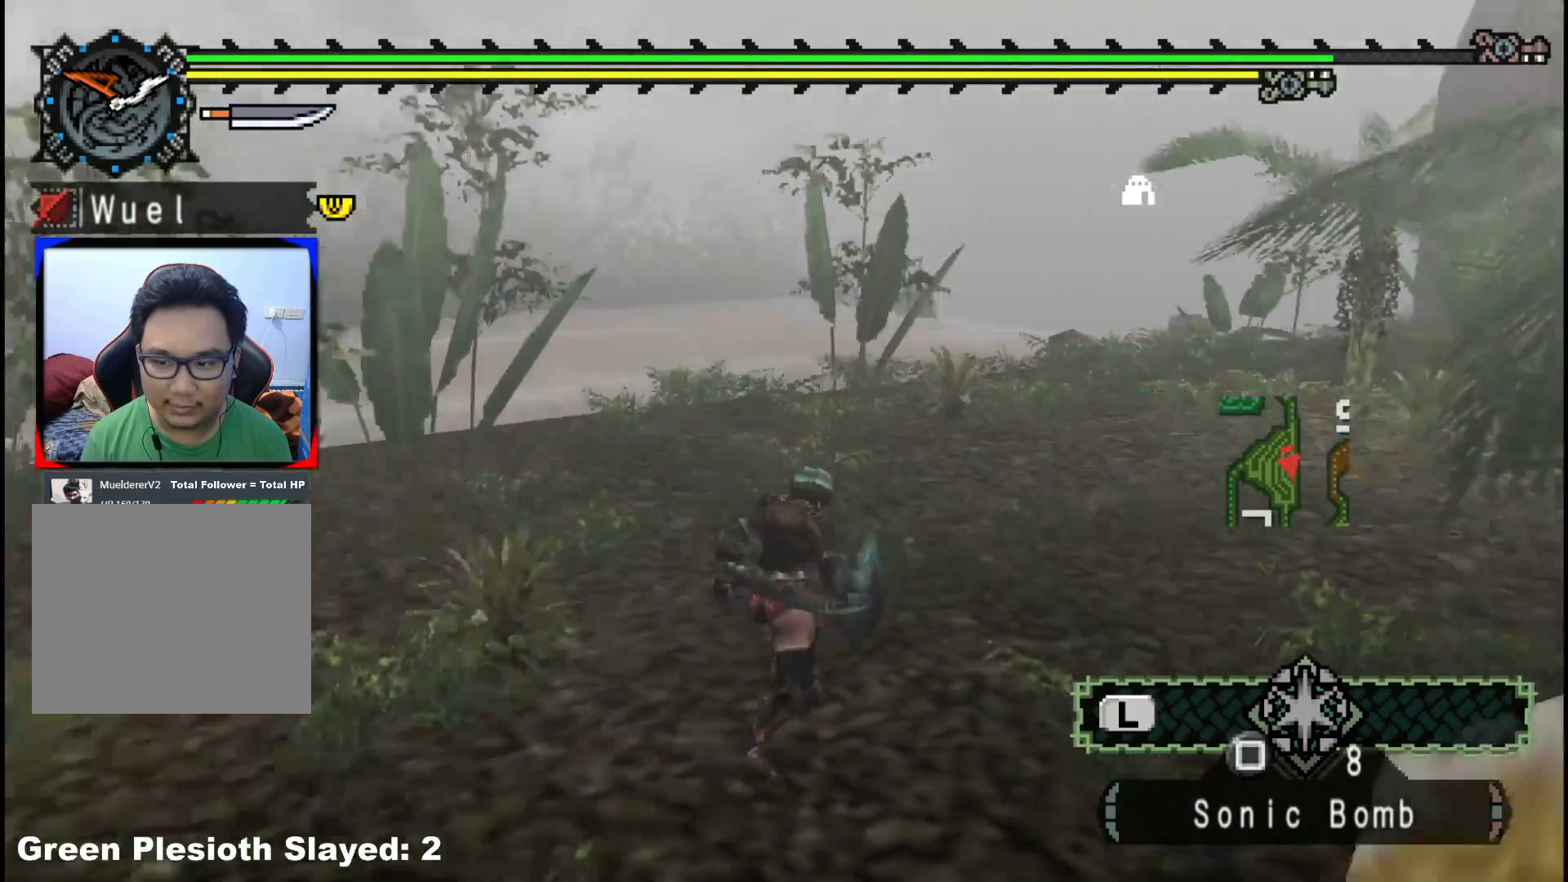
{"dt_ms": 500, "buttons": ["R1"], "left_stick": "up-left", "right_stick": "right", "events": [[133, "left_stick", "up"], [317, "left_stick", "up-left"]]}
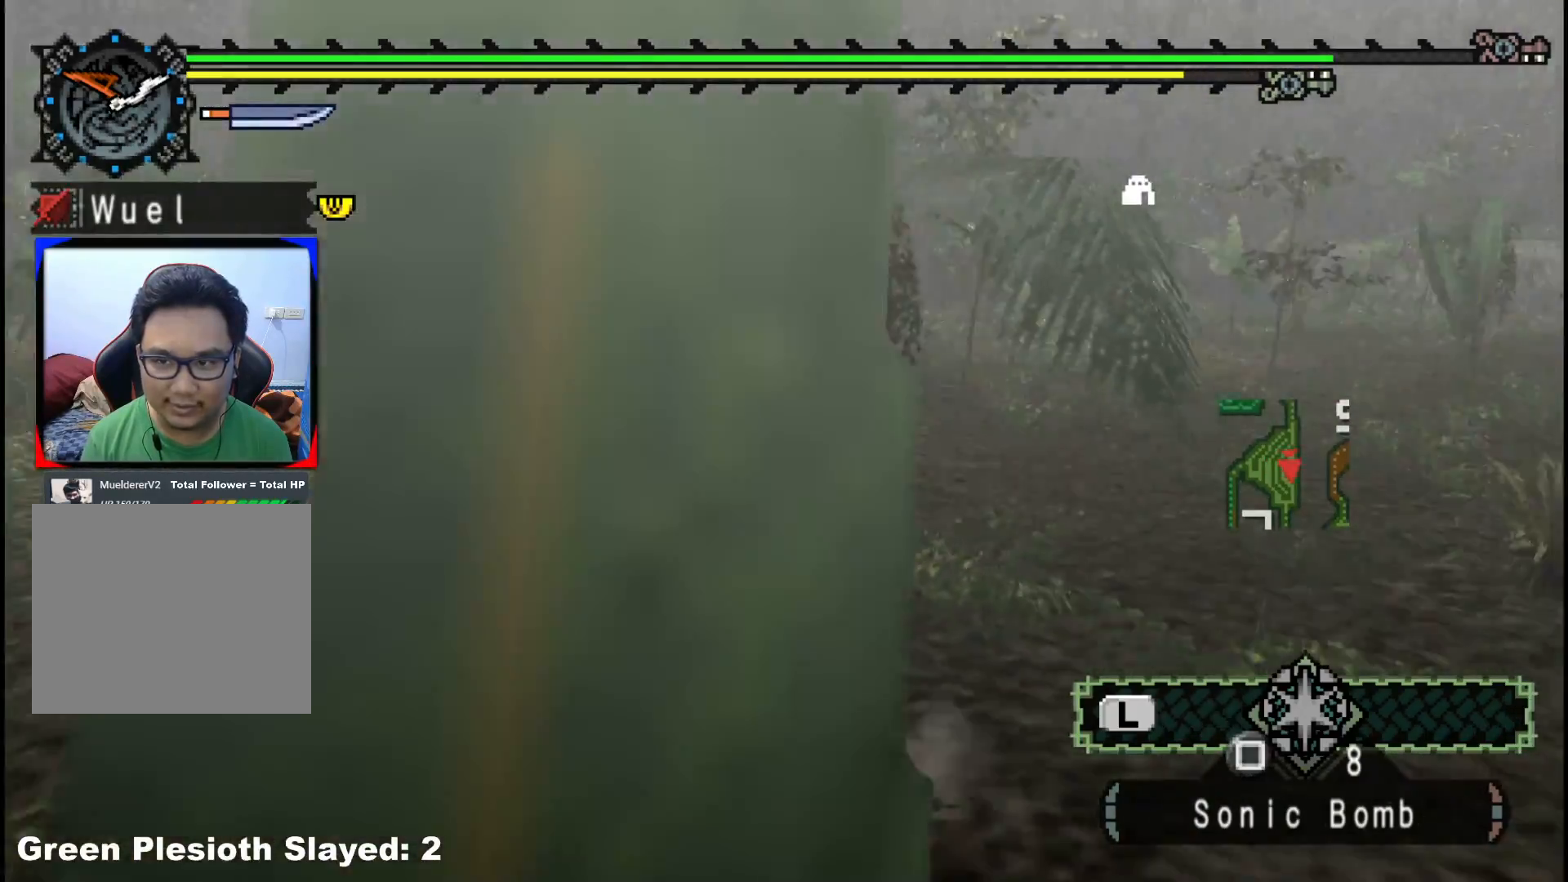
{"dt_ms": 500, "buttons": ["R1"], "left_stick": "up-left", "right_stick": "center", "events": [[117, "right_stick", "center"]]}
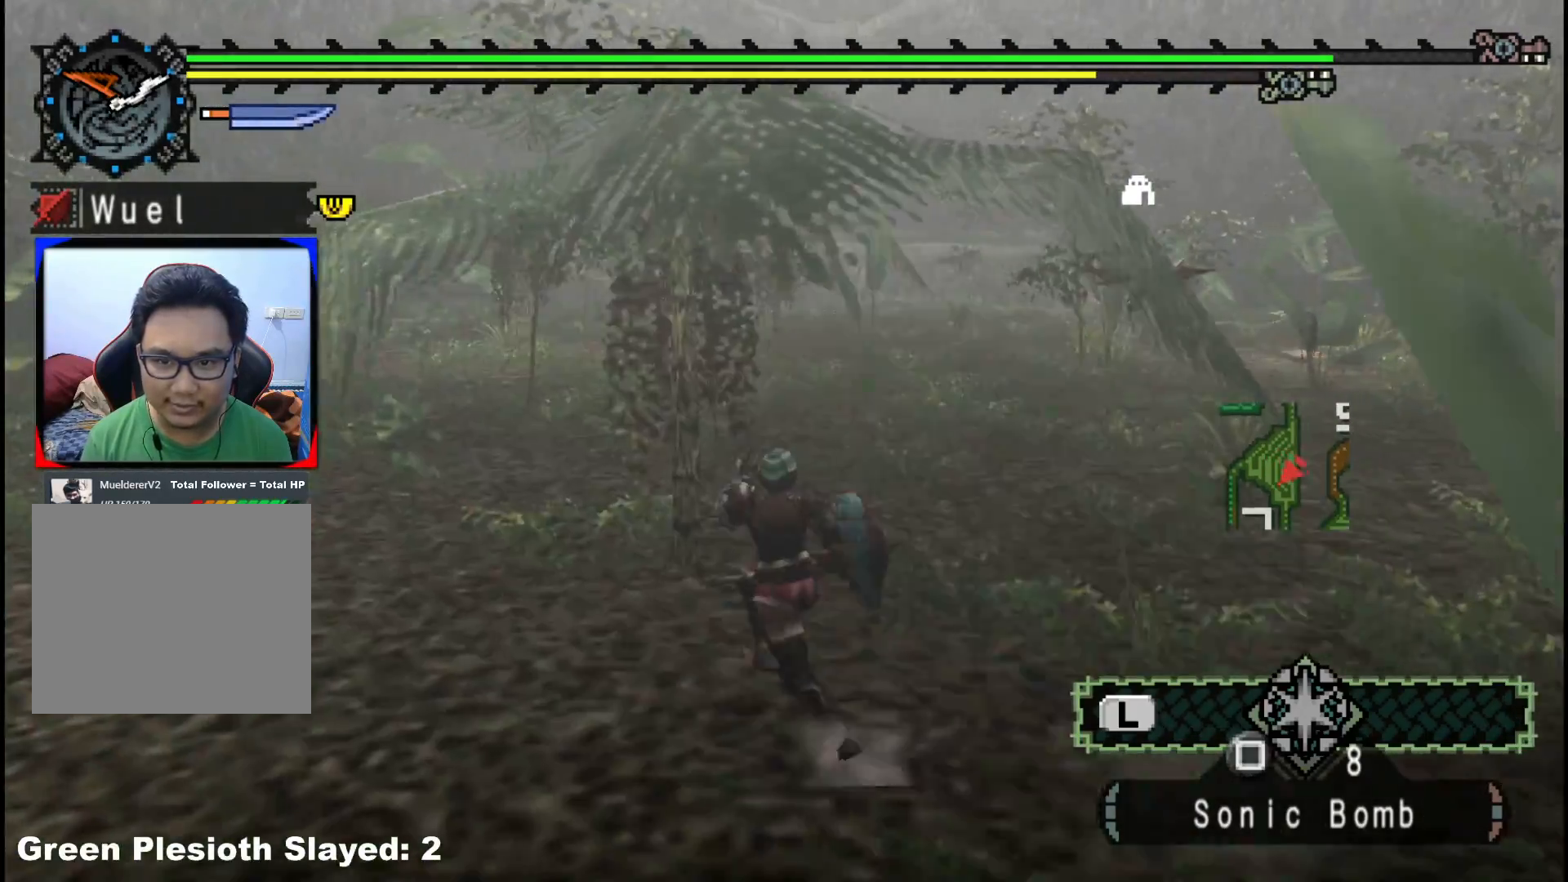
{"dt_ms": 500, "buttons": ["R1"], "left_stick": "up-left", "right_stick": "center", "events": [[183, "right_stick", "right"], [367, "right_stick", "center"]]}
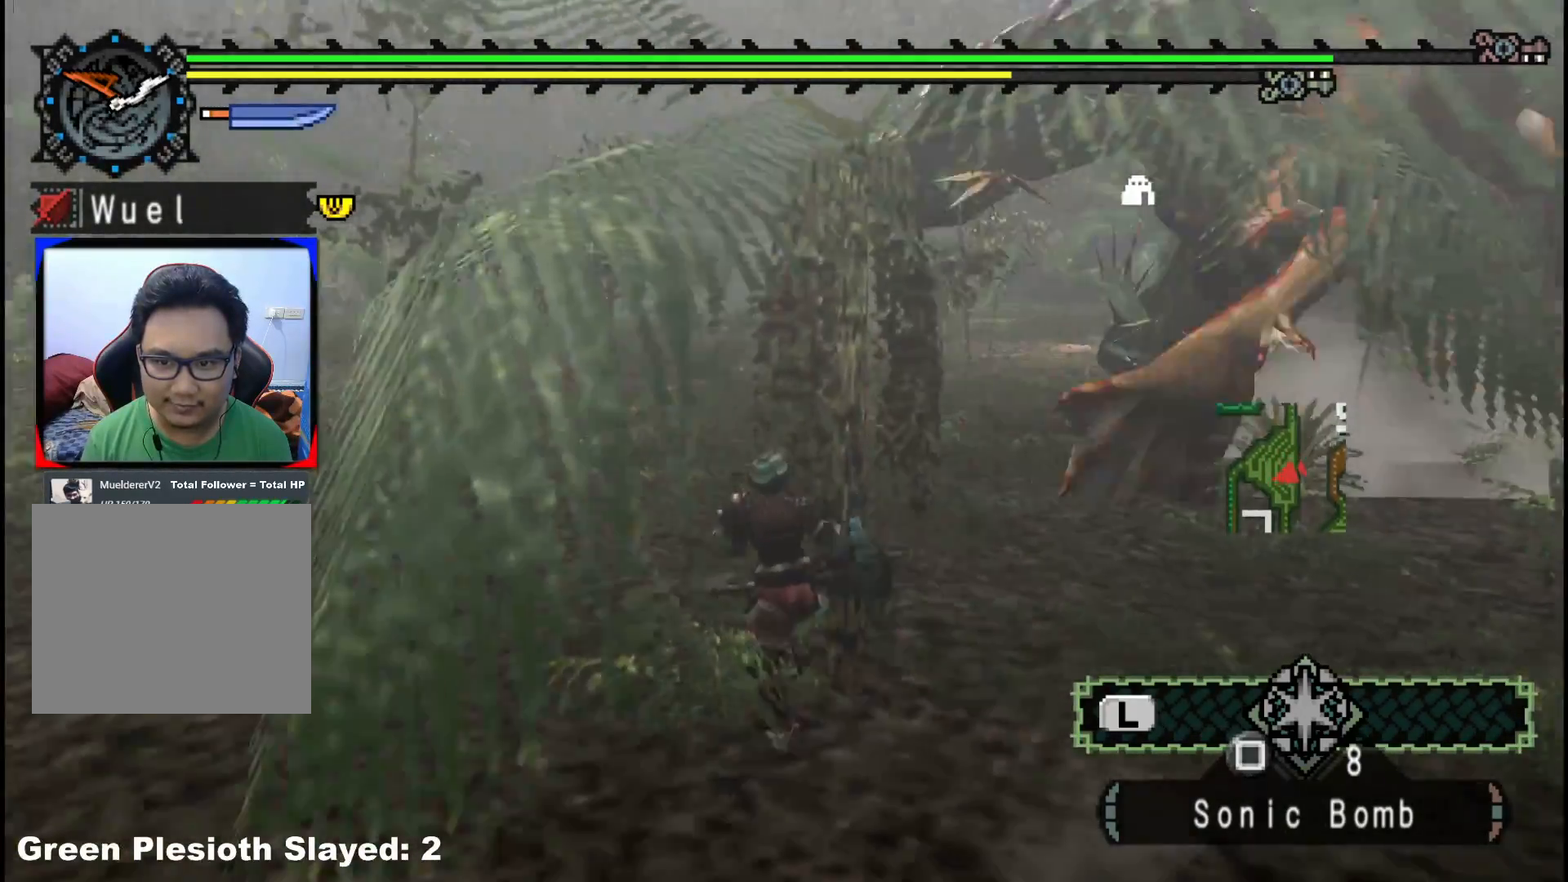
{"dt_ms": 500, "buttons": ["R1"], "left_stick": "up-left", "right_stick": "center", "events": [[267, "right_stick", "right"], [417, "right_stick", "center"]]}
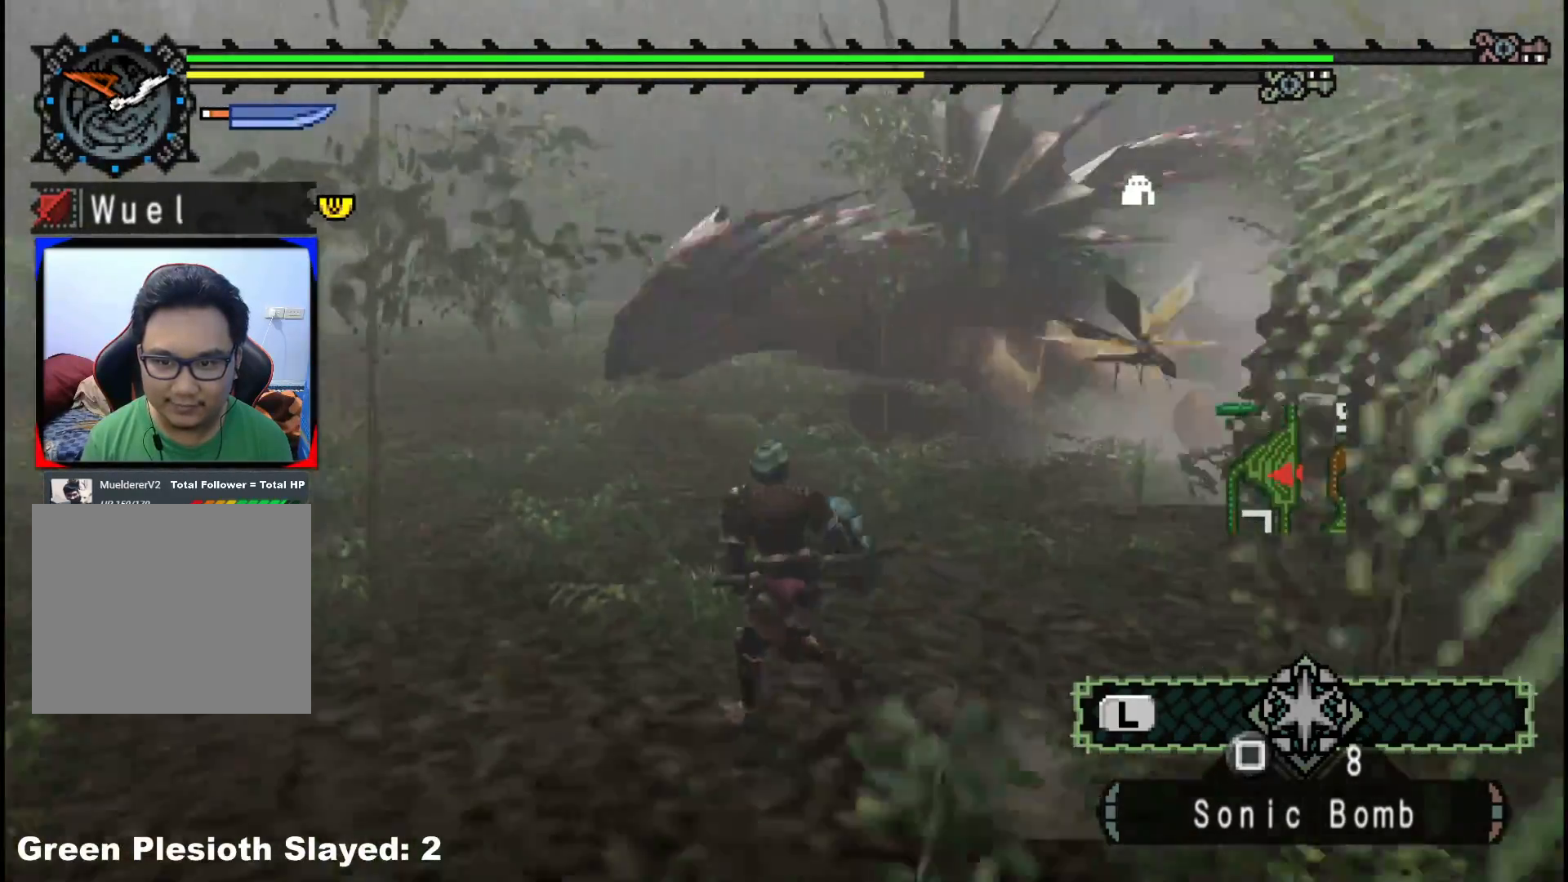
{"dt_ms": 500, "buttons": ["R1"], "left_stick": "up-left", "right_stick": "center", "events": []}
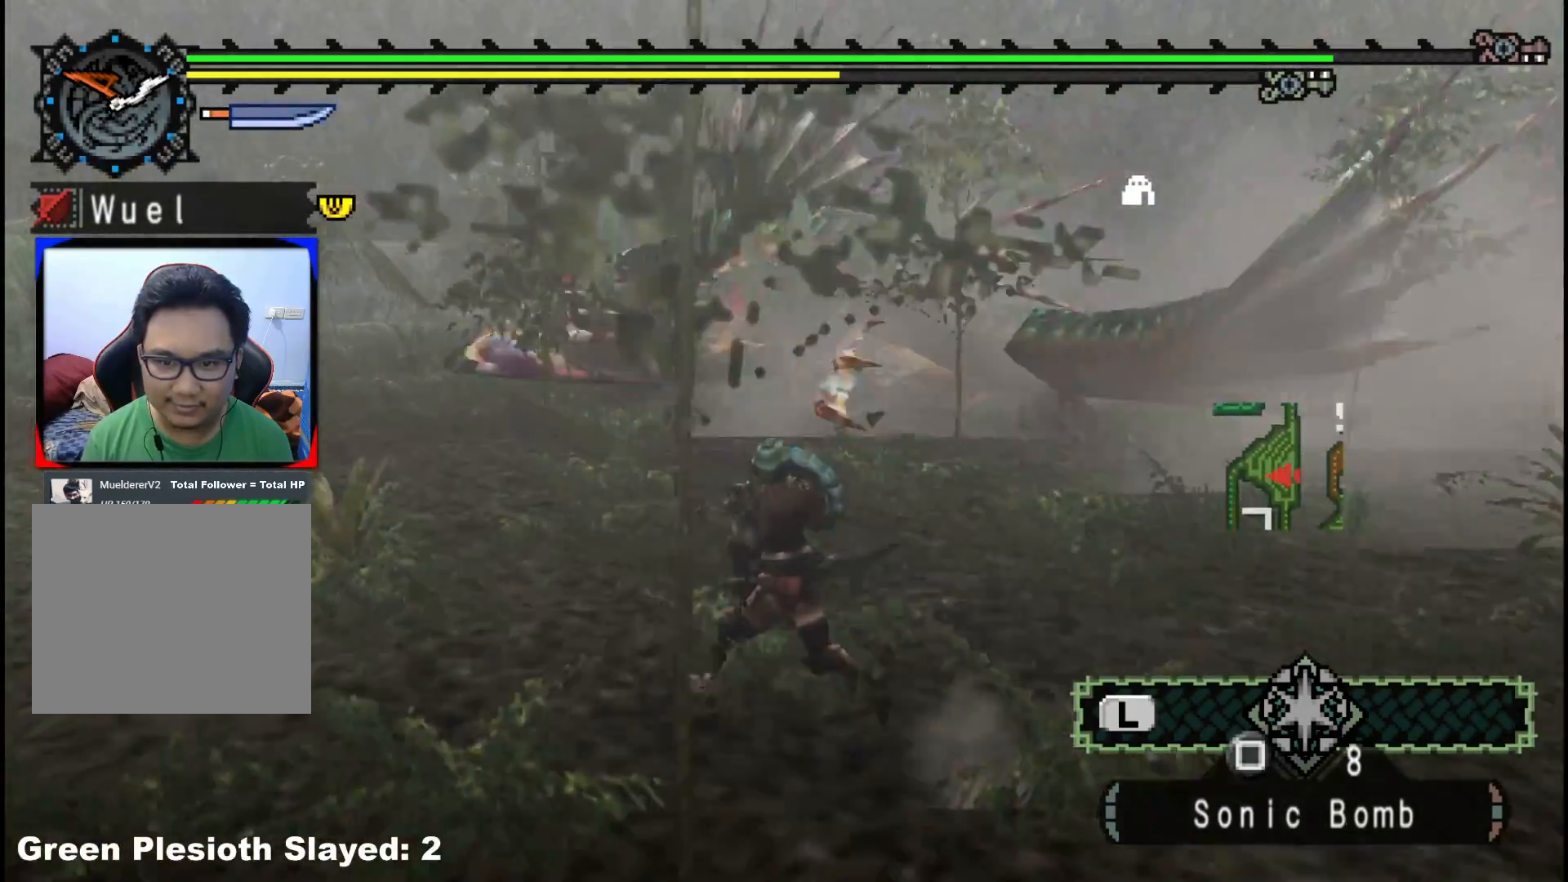
{"dt_ms": 500, "buttons": ["R1"], "left_stick": "up-left", "right_stick": "center", "events": []}
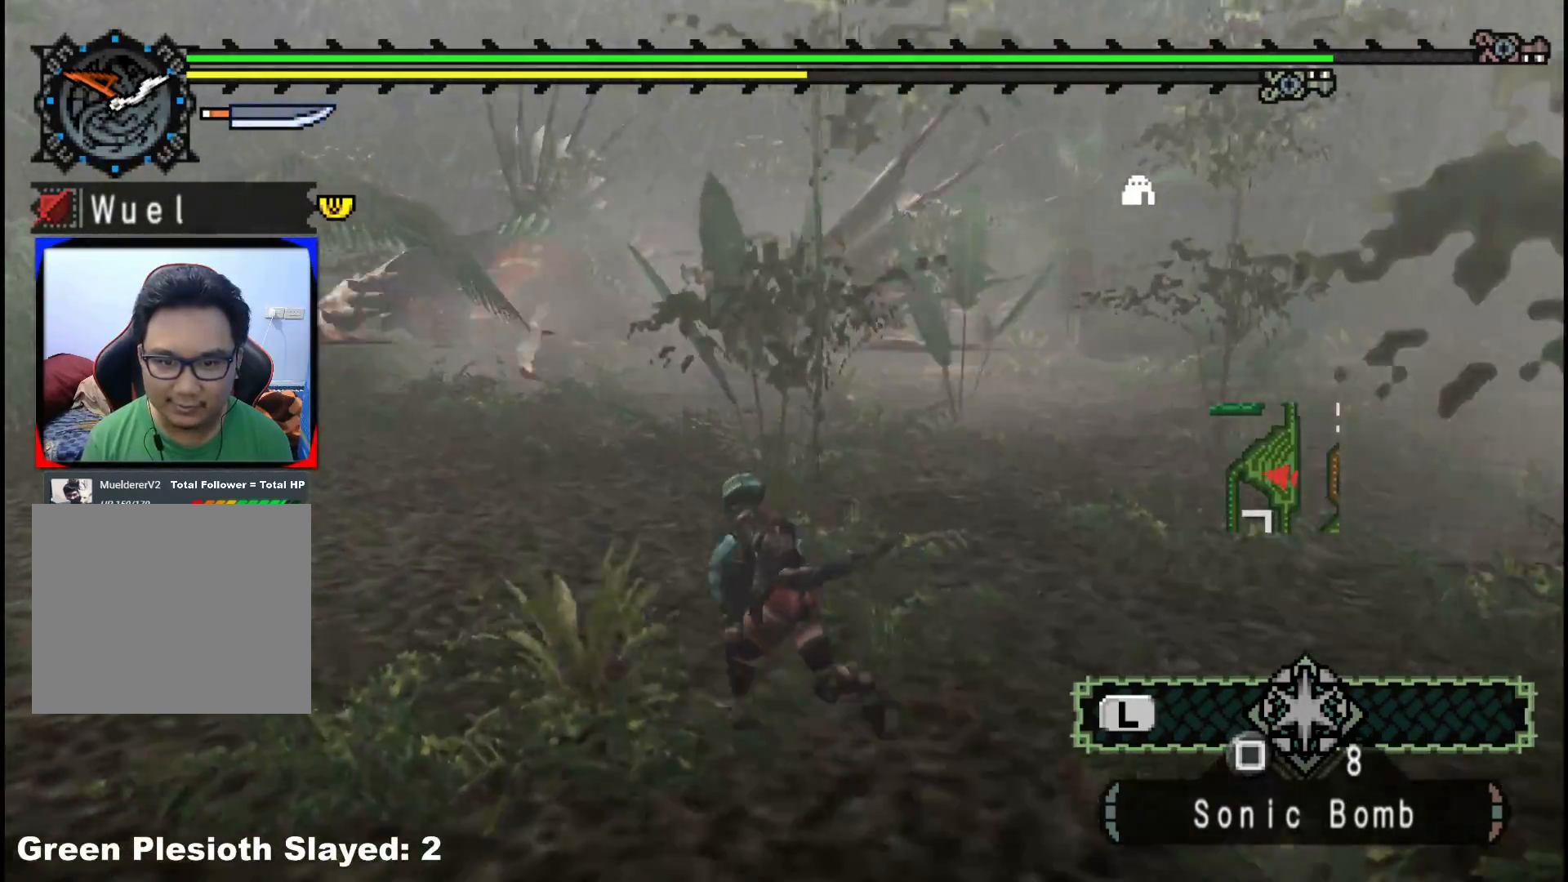
{"dt_ms": 500, "buttons": ["R1"], "left_stick": "up-left", "right_stick": "center", "events": []}
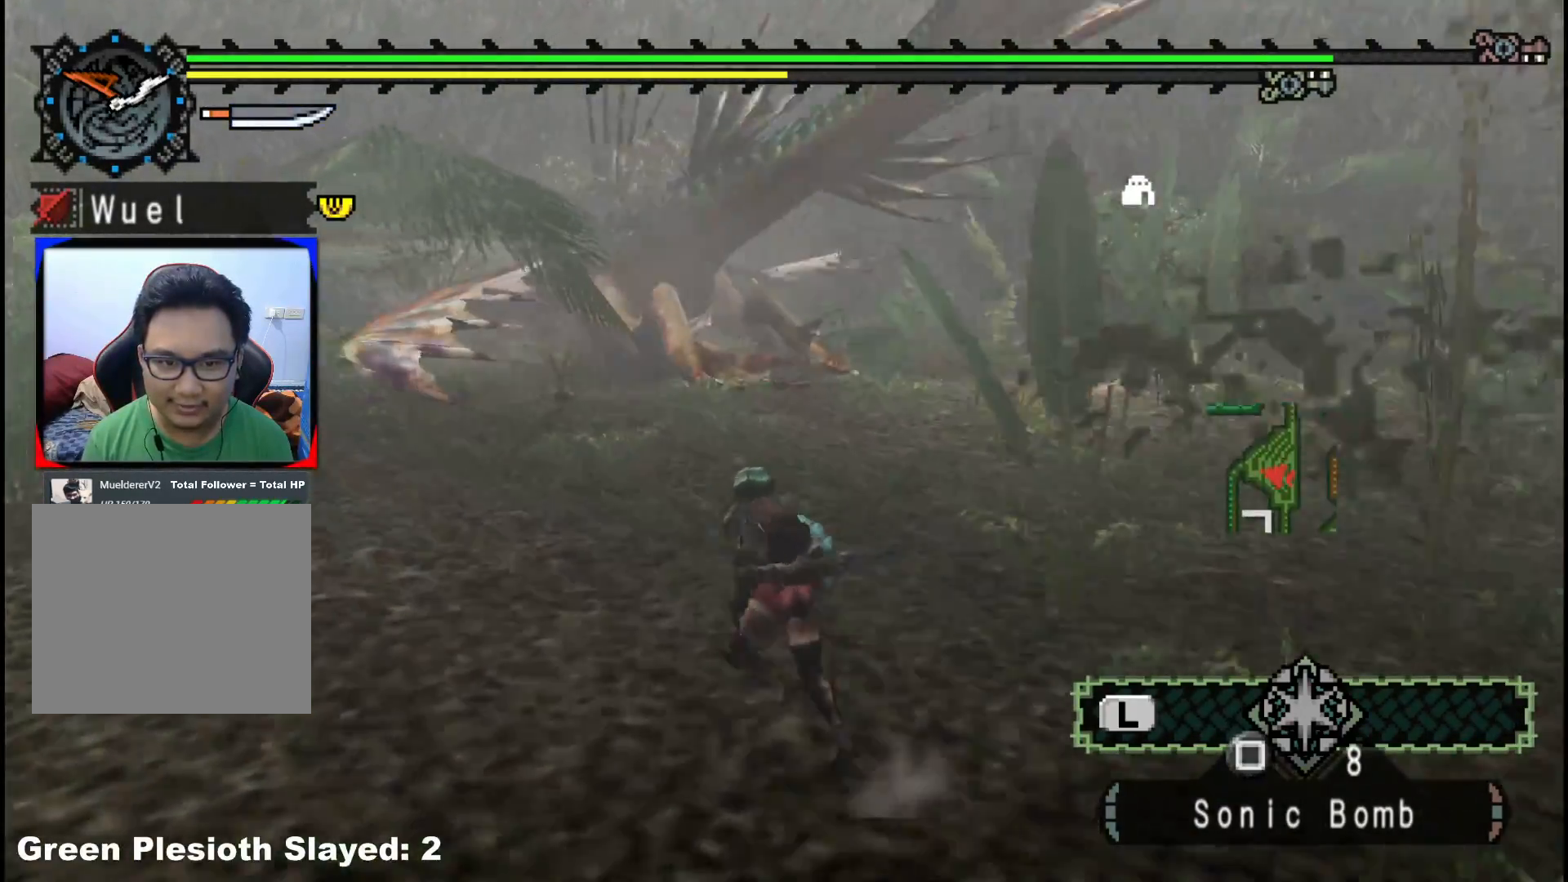
{"dt_ms": 500, "buttons": ["R1"], "left_stick": "up-left", "right_stick": "center", "events": []}
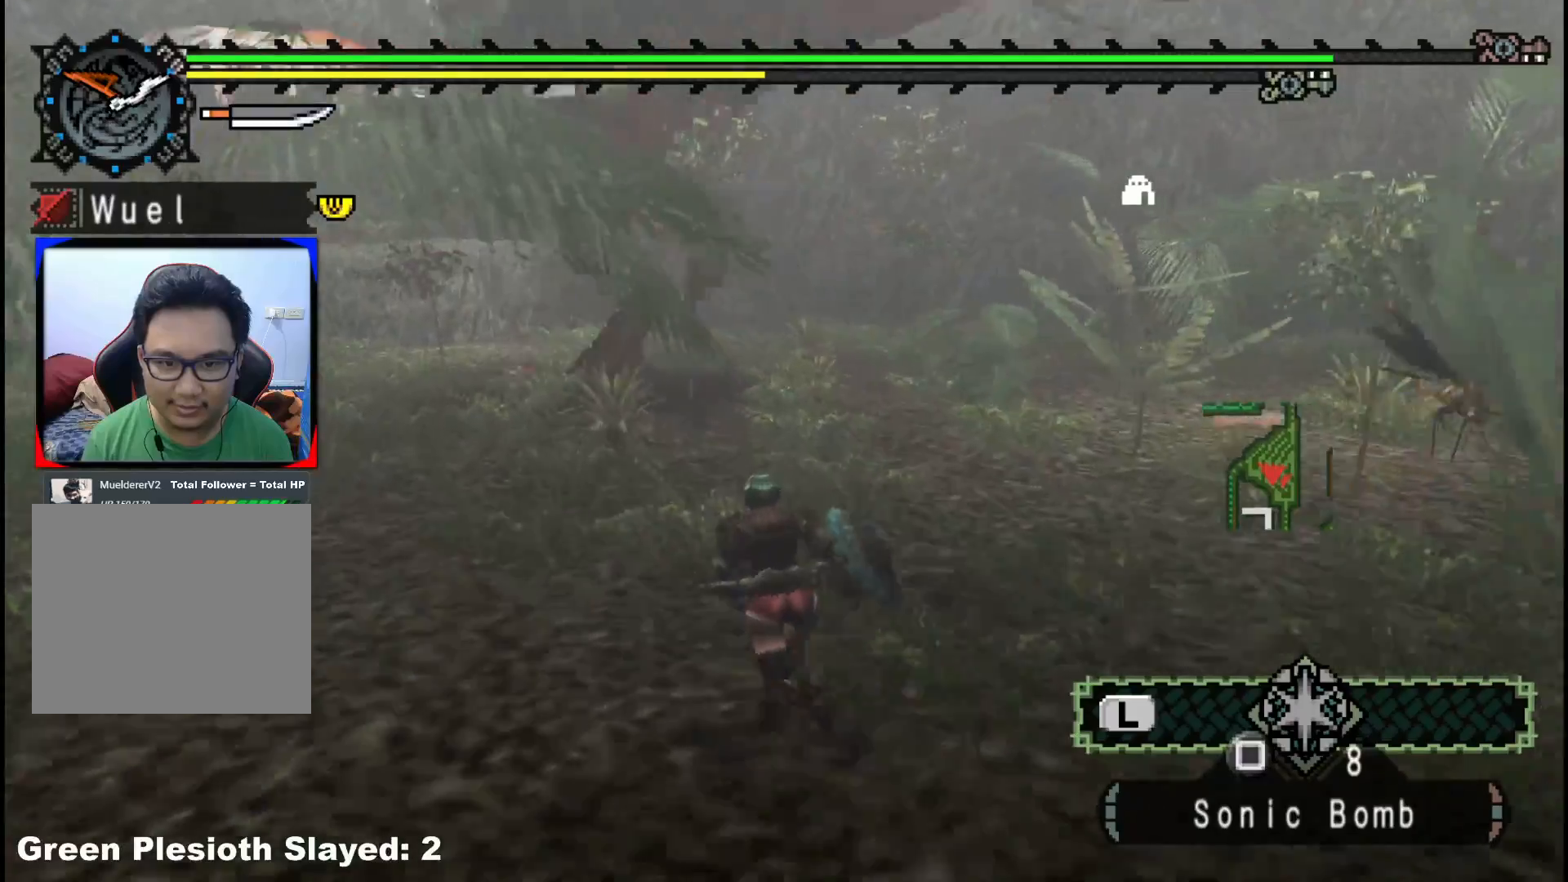
{"dt_ms": 500, "buttons": [], "left_stick": "up-right", "right_stick": "center", "events": [[217, "R1", "up"], [400, "left_stick", "up-right"]]}
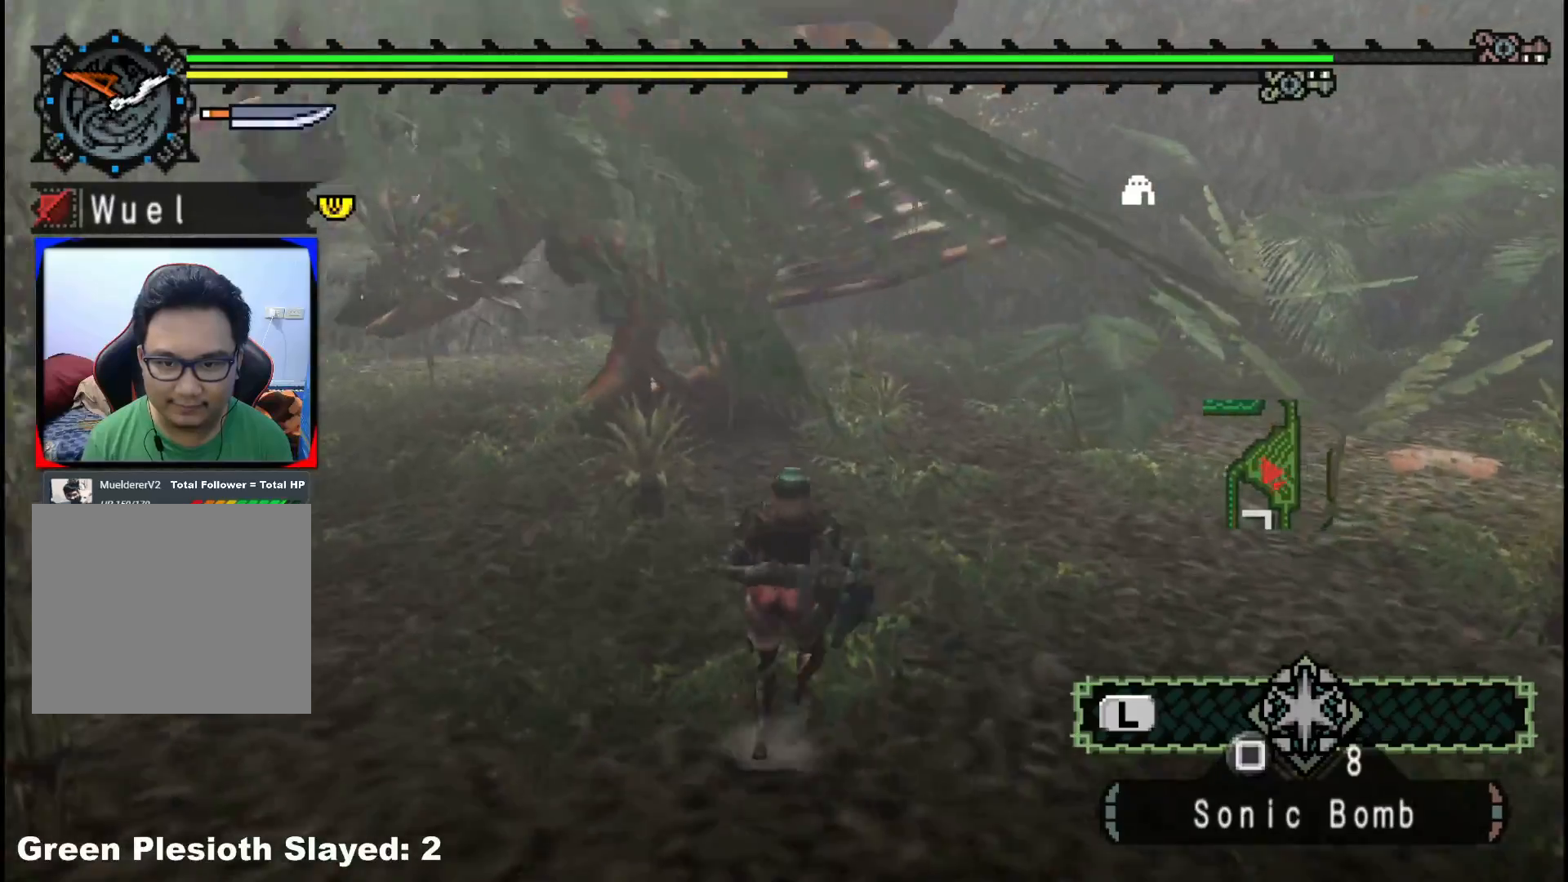
{"dt_ms": 1000, "buttons": [], "left_stick": "right", "right_stick": "center", "events": [[33, "left_stick", "down-right"], [50, "right_stick", "left"], [217, "right_stick", "center"], [500, "right_stick", "left"], [650, "right_stick", "center"], [767, "left_stick", "right"]]}
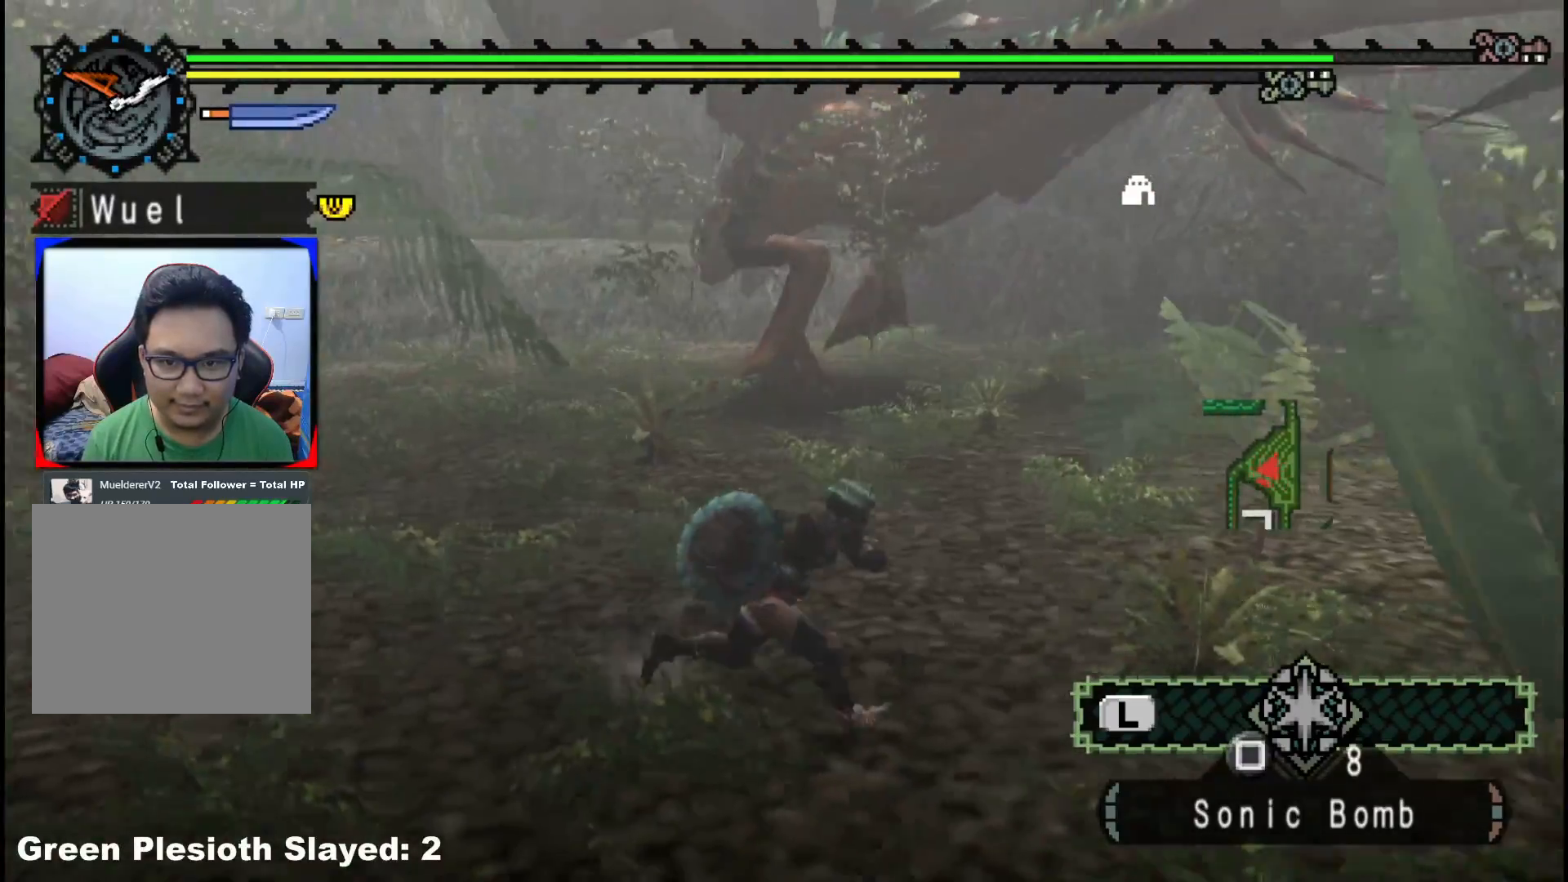
{"dt_ms": 500, "buttons": [], "left_stick": "right", "right_stick": "left", "events": [[350, "right_stick", "left"]]}
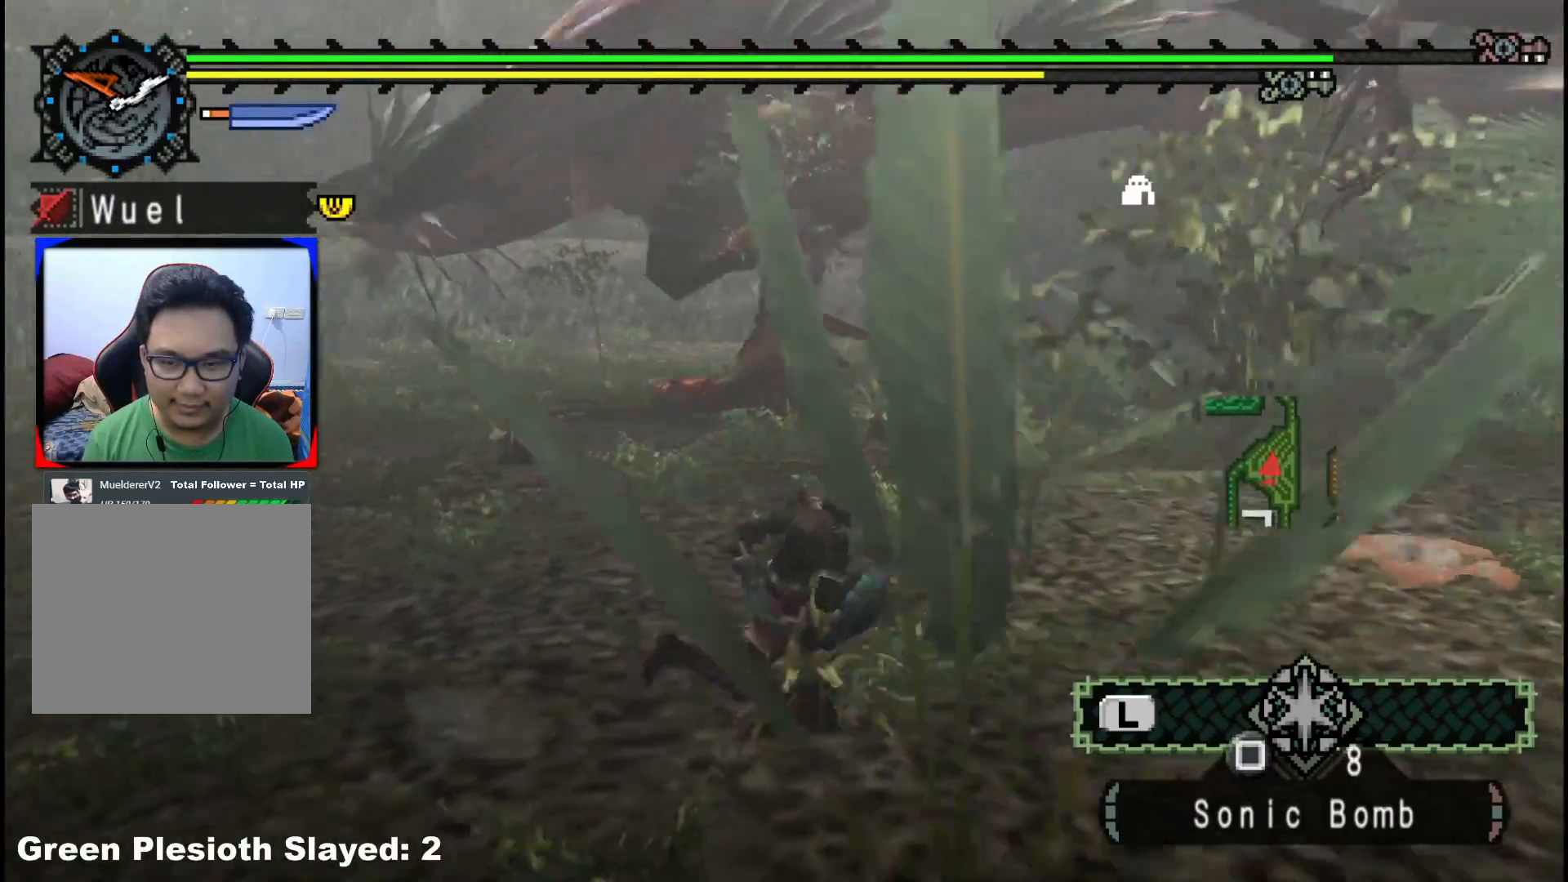
{"dt_ms": 500, "buttons": [], "left_stick": "right", "right_stick": "center", "events": [[33, "right_stick", "center"]]}
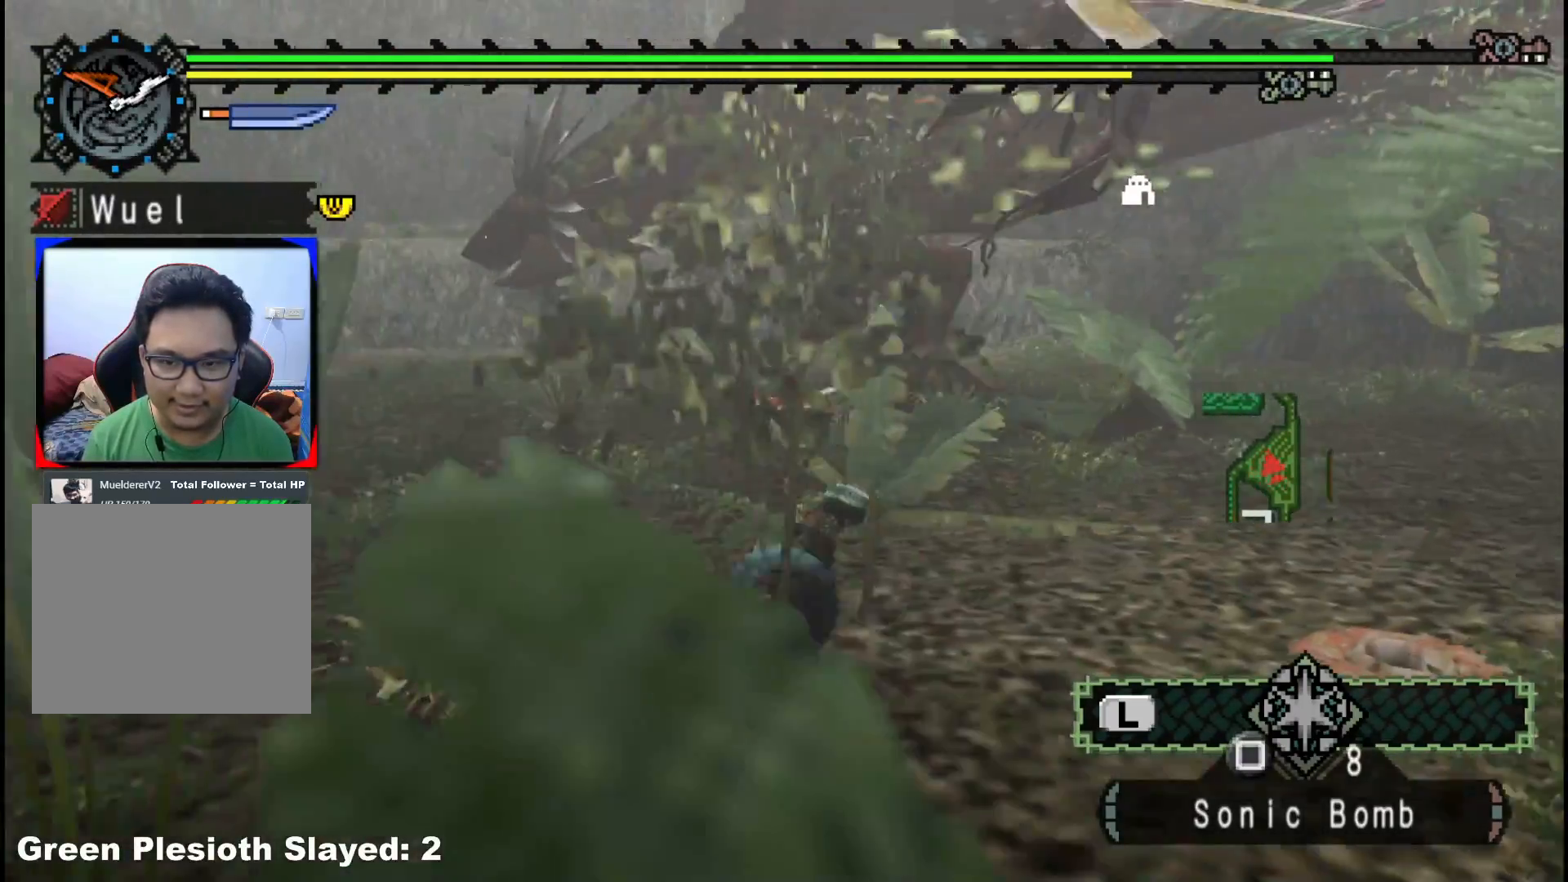
{"dt_ms": 500, "buttons": [], "left_stick": "right", "right_stick": "center", "events": [[217, "right_stick", "left"], [383, "right_stick", "center"]]}
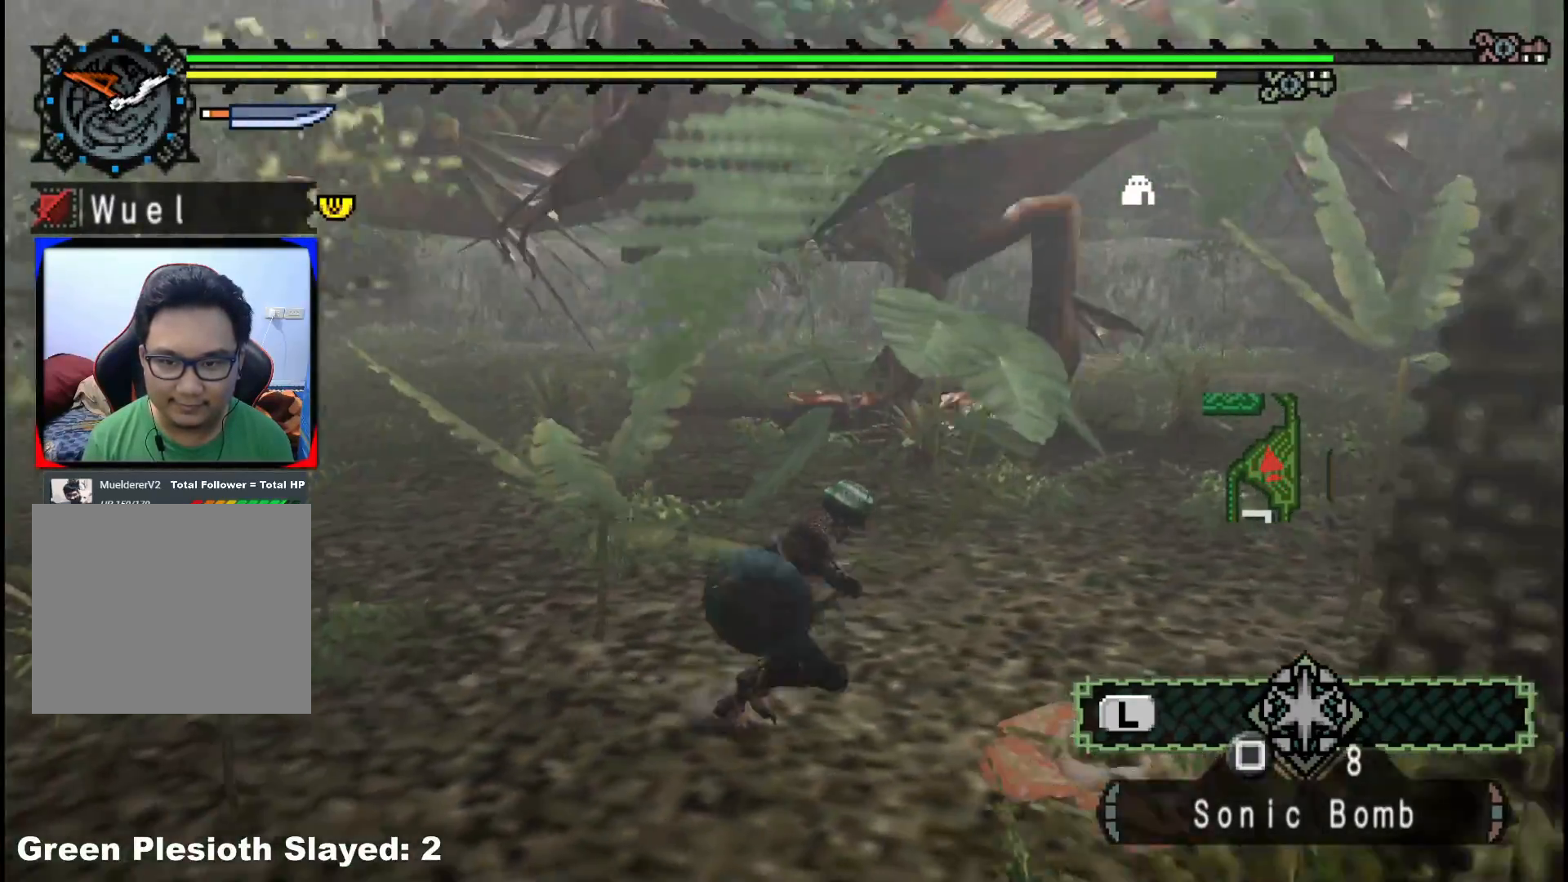
{"dt_ms": 500, "buttons": [], "left_stick": "right", "right_stick": "center", "events": []}
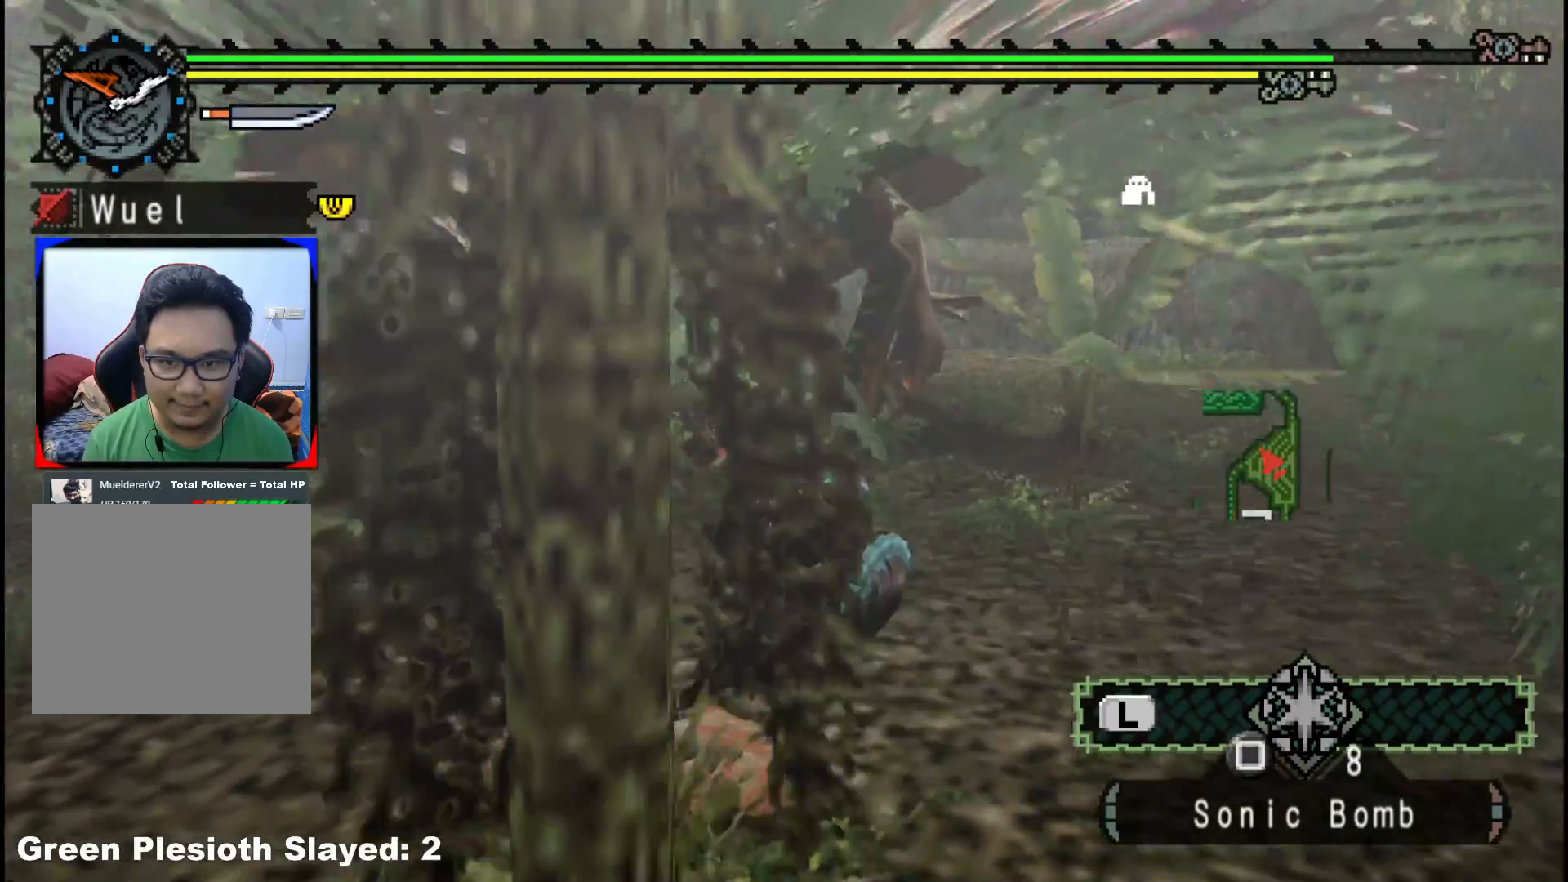
{"dt_ms": 500, "buttons": [], "left_stick": "right", "right_stick": "center", "events": [[50, "right_stick", "left"], [217, "right_stick", "center"]]}
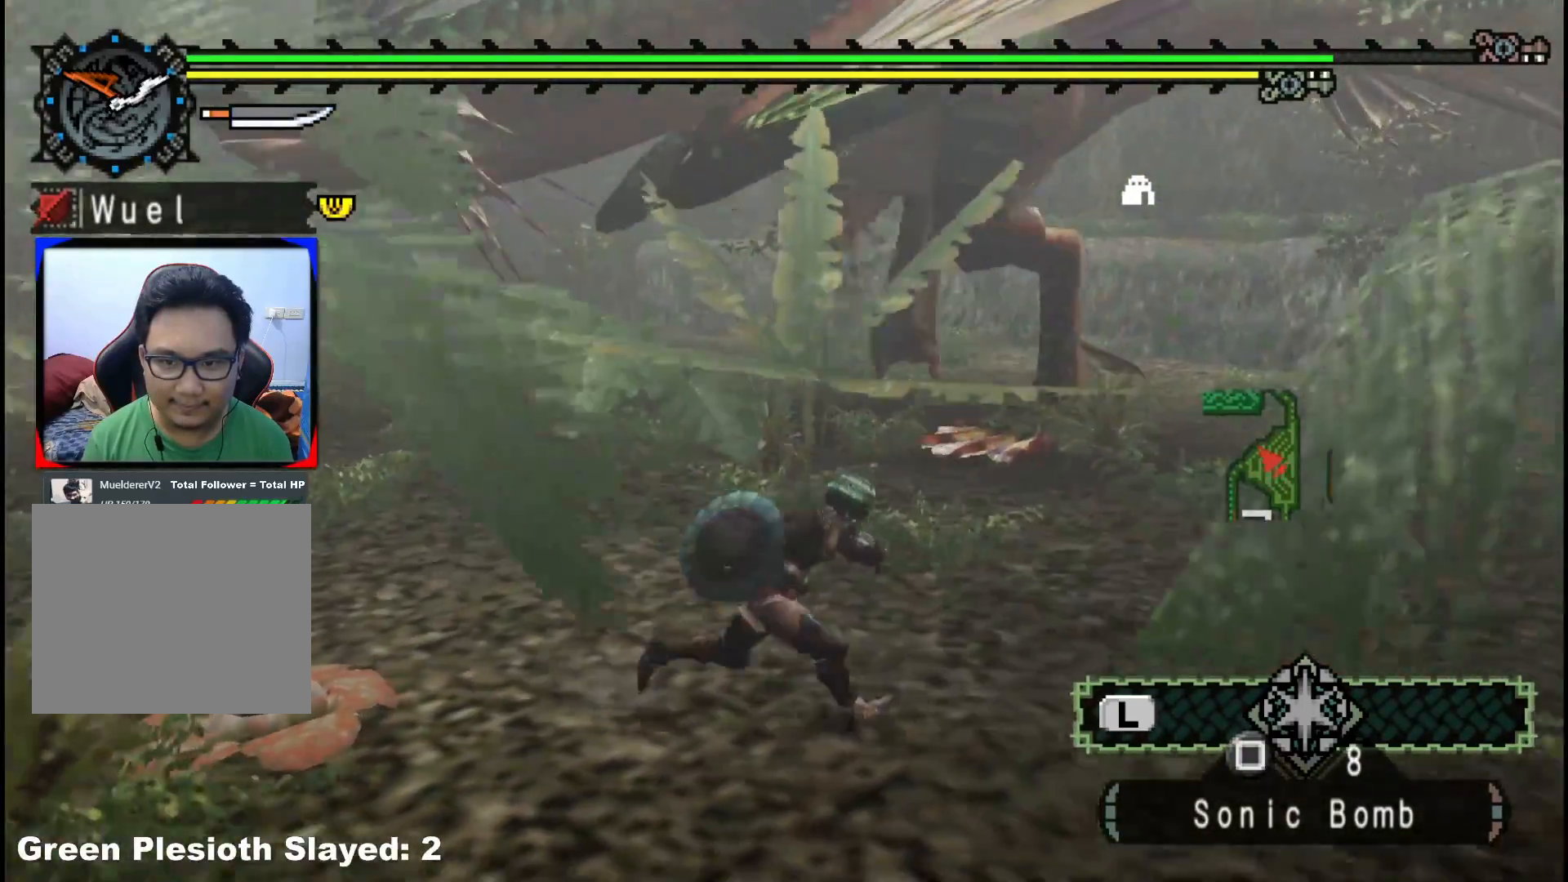
{"dt_ms": 500, "buttons": [], "left_stick": "right", "right_stick": "left", "events": [[400, "right_stick", "left"]]}
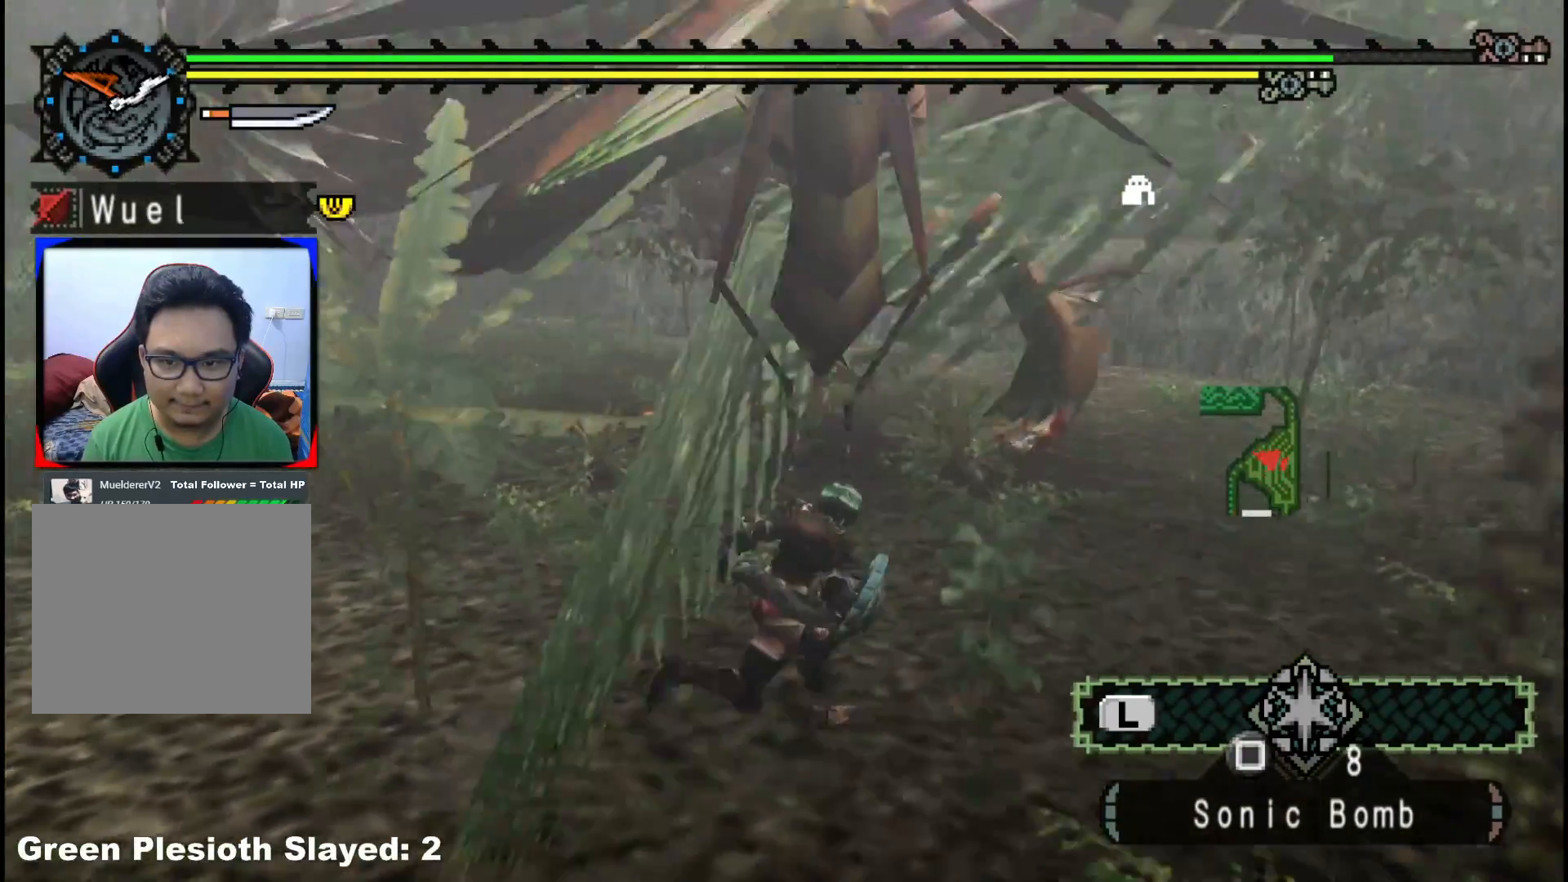
{"dt_ms": 500, "buttons": [], "left_stick": "right", "right_stick": "center", "events": [[67, "right_stick", "center"]]}
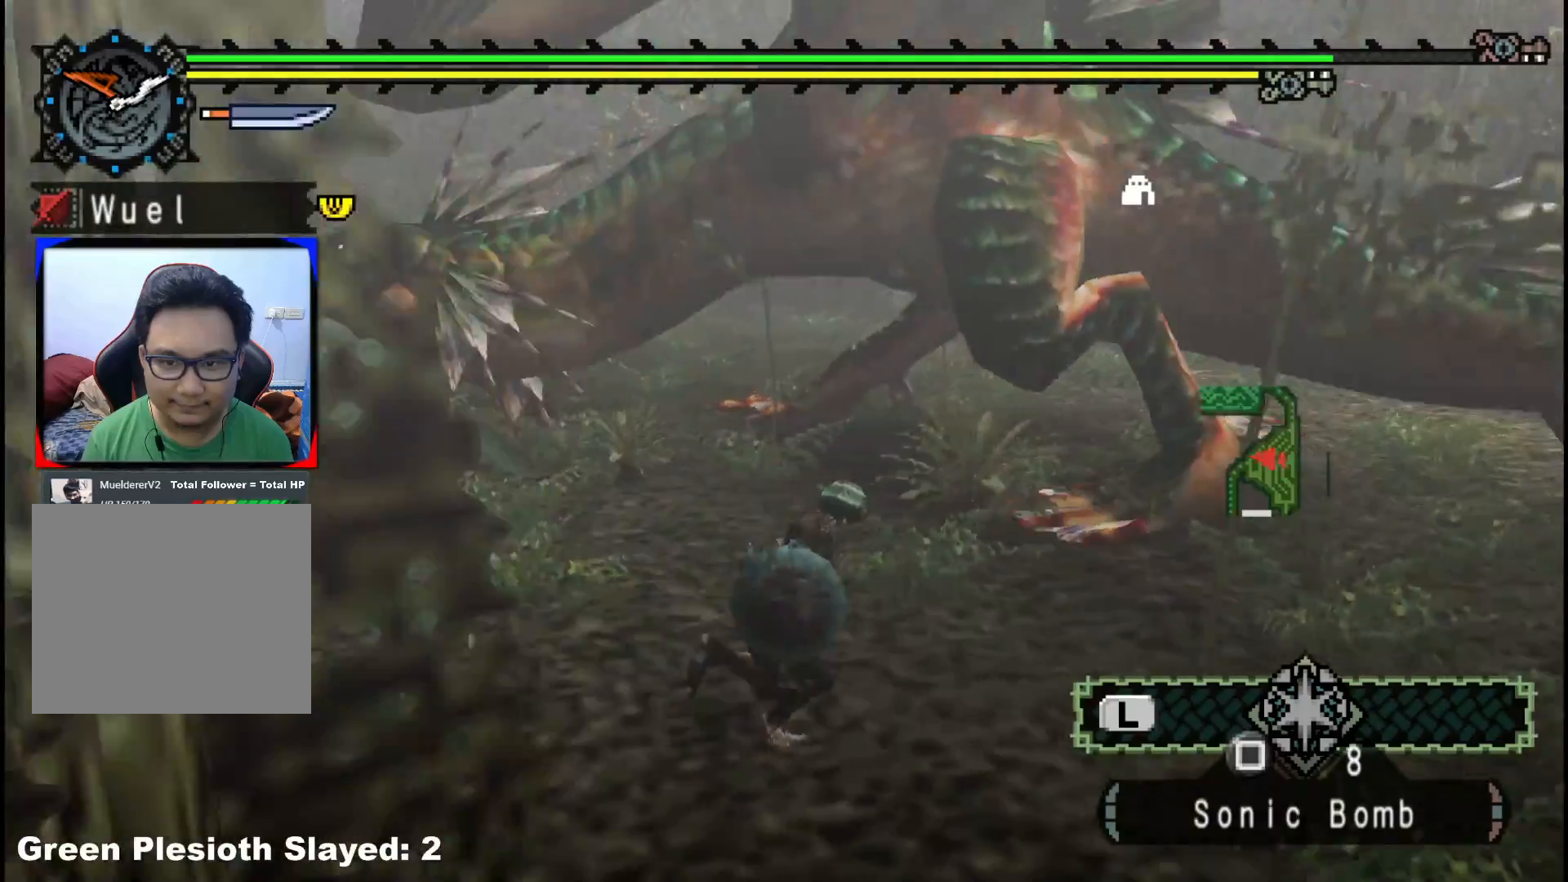
{"dt_ms": 500, "buttons": [], "left_stick": "up-right", "right_stick": "center", "events": [[117, "right_stick", "left"], [267, "right_stick", "center"], [433, "left_stick", "up-right"]]}
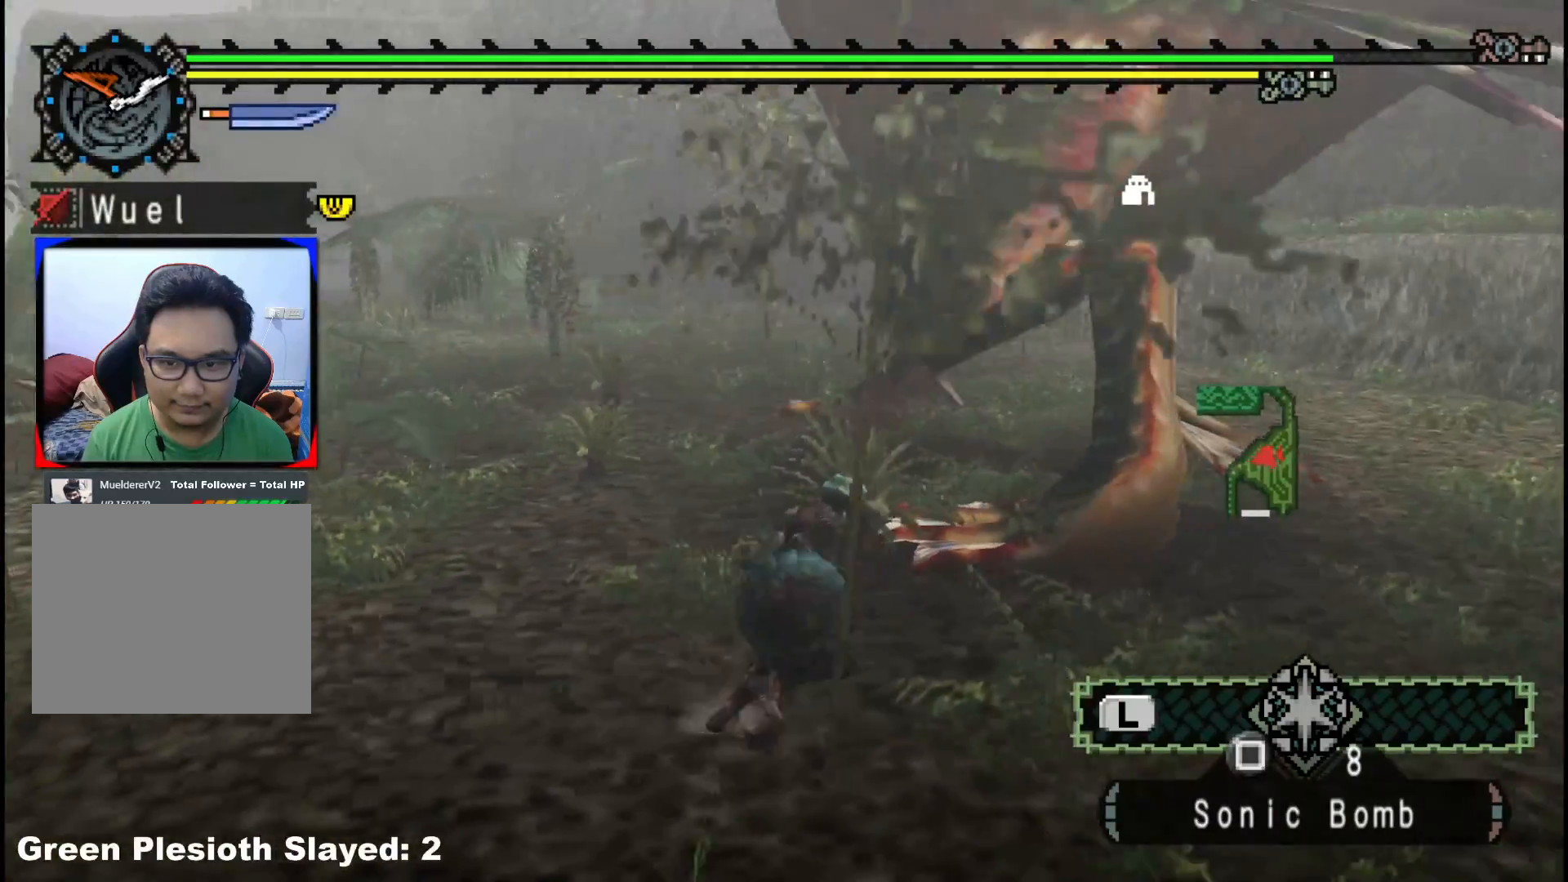
{"dt_ms": 1000, "buttons": [], "left_stick": "down-left", "right_stick": "center", "events": [[367, "left_stick", "center"], [500, "left_stick", "left"], [533, "left_stick", "down-left"]]}